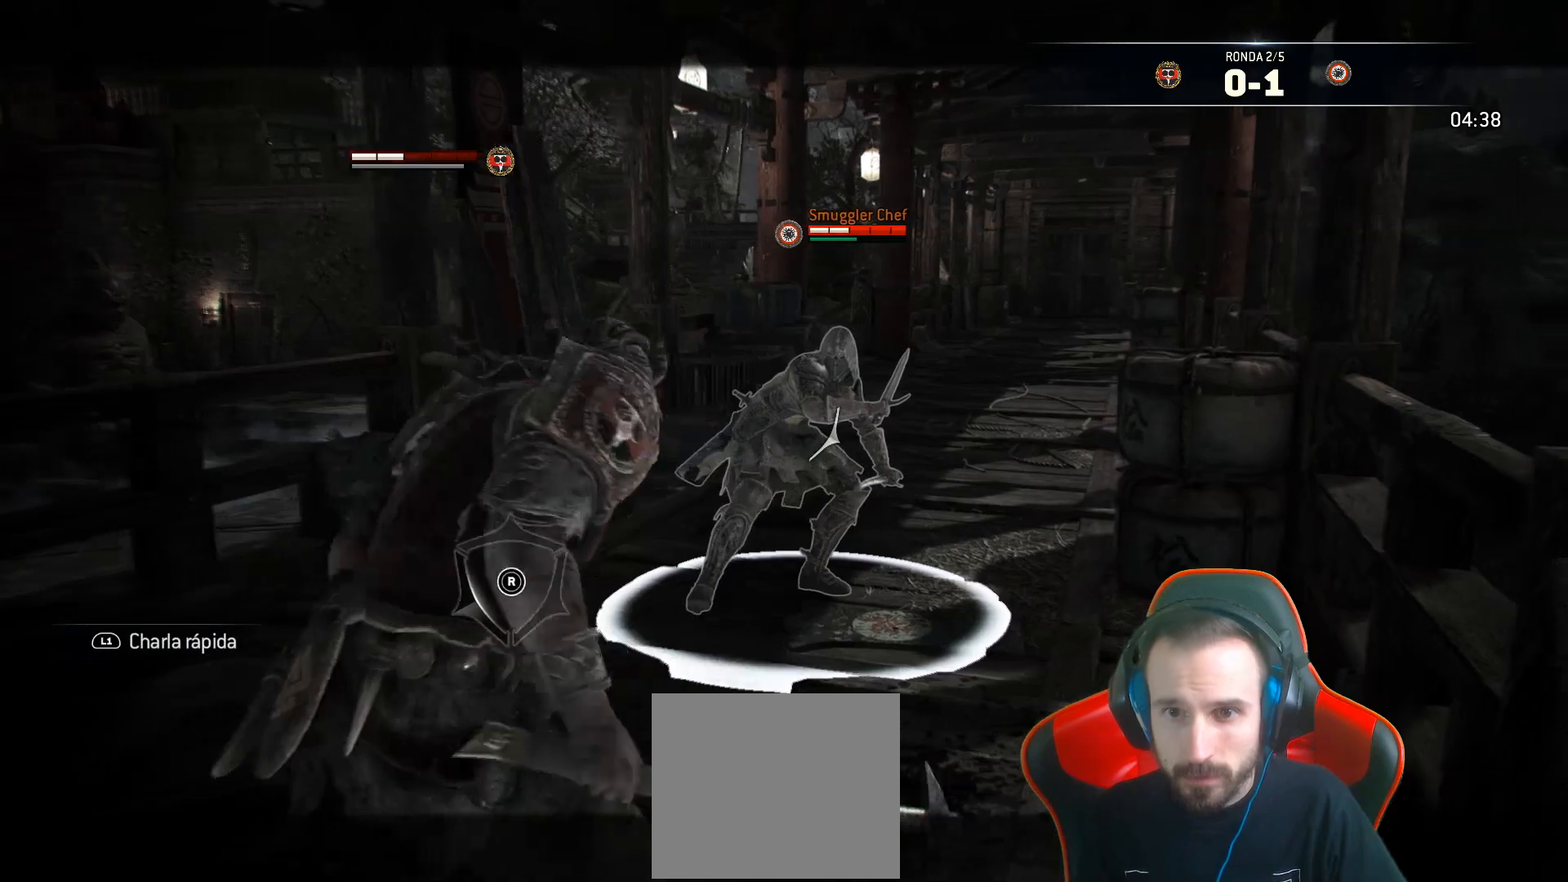
Gameplay with a controller (PlayStation layout); each line is a JSON object with the inputs held at the frame after it (dt_ms = milliseconds from this image to that frame). "events" lists button and stick changes between this image and that frame as [ms after this image, input, new state], when the widget could be followed in between.
{"dt_ms": 500, "buttons": ["L2"], "left_stick": "down-left", "right_stick": "right", "events": [[50, "left_stick", "down-left"], [183, "right_stick", "left"], [300, "right_stick", "center"], [350, "right_stick", "right"]]}
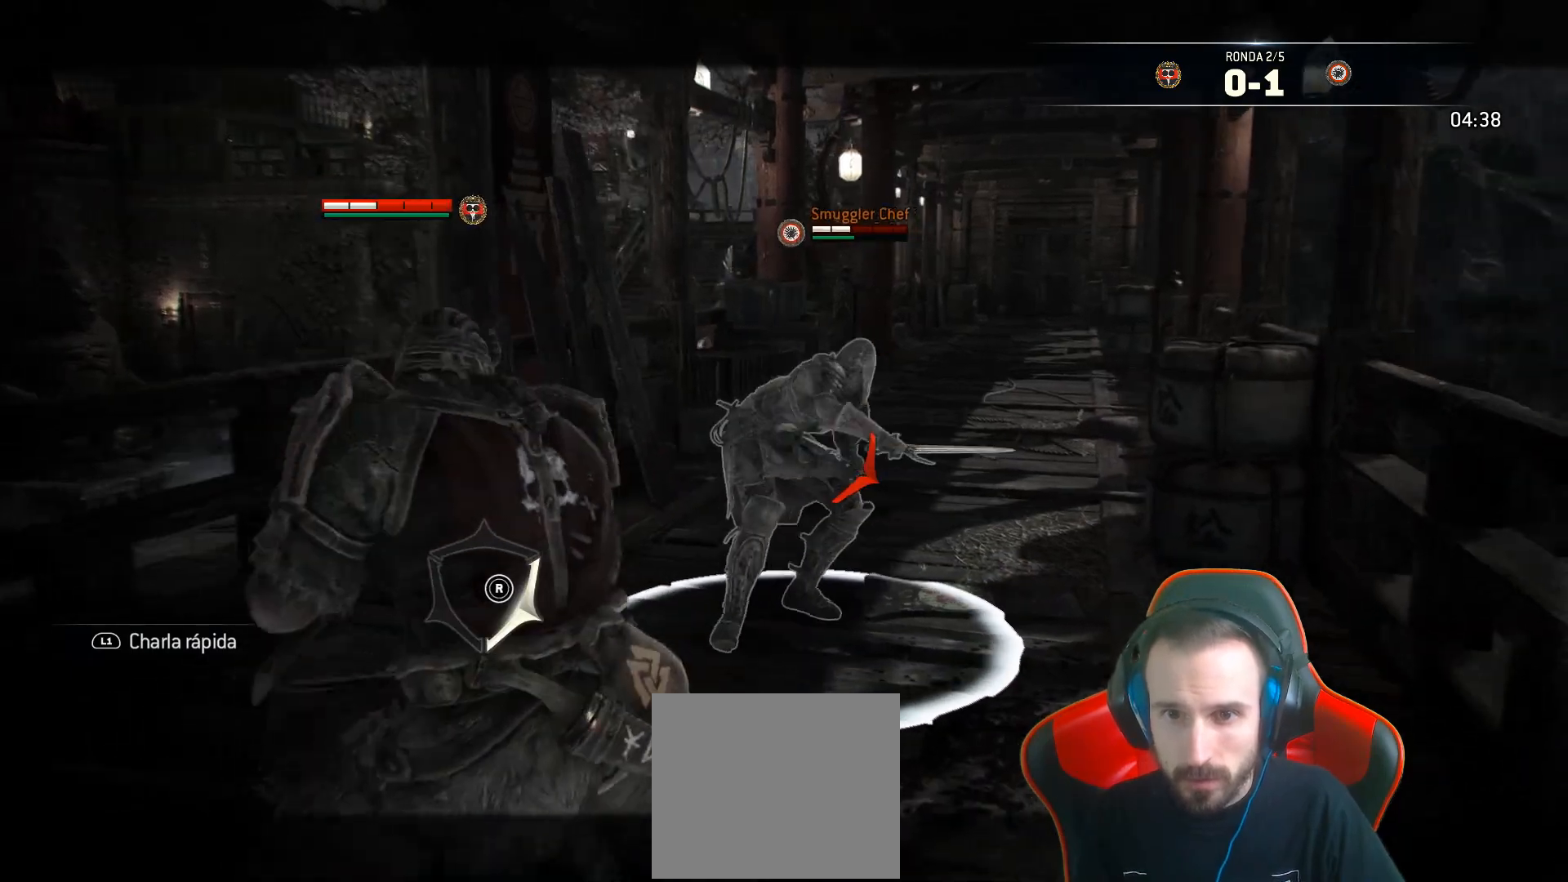
{"dt_ms": 500, "buttons": ["L2", "R2", "R3"], "left_stick": "left", "right_stick": "right", "events": [[350, "left_stick", "left"], [367, "R2", "down"], [367, "R3", "down"]]}
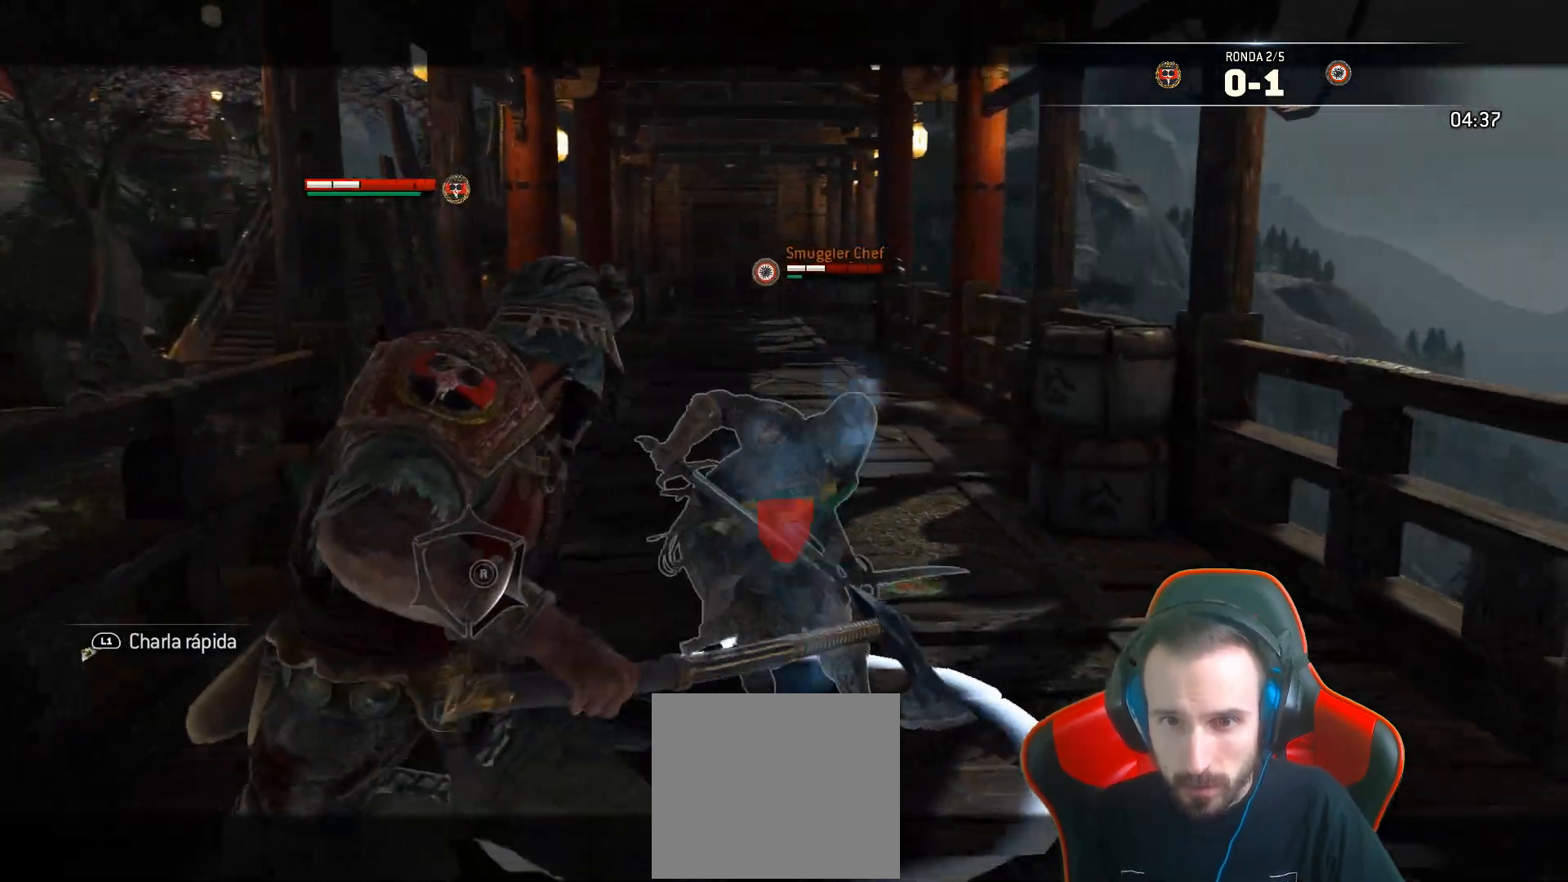
{"dt_ms": 500, "buttons": ["L2"], "left_stick": "left", "right_stick": "right", "events": [[17, "R2", "up"], [67, "R3", "up"]]}
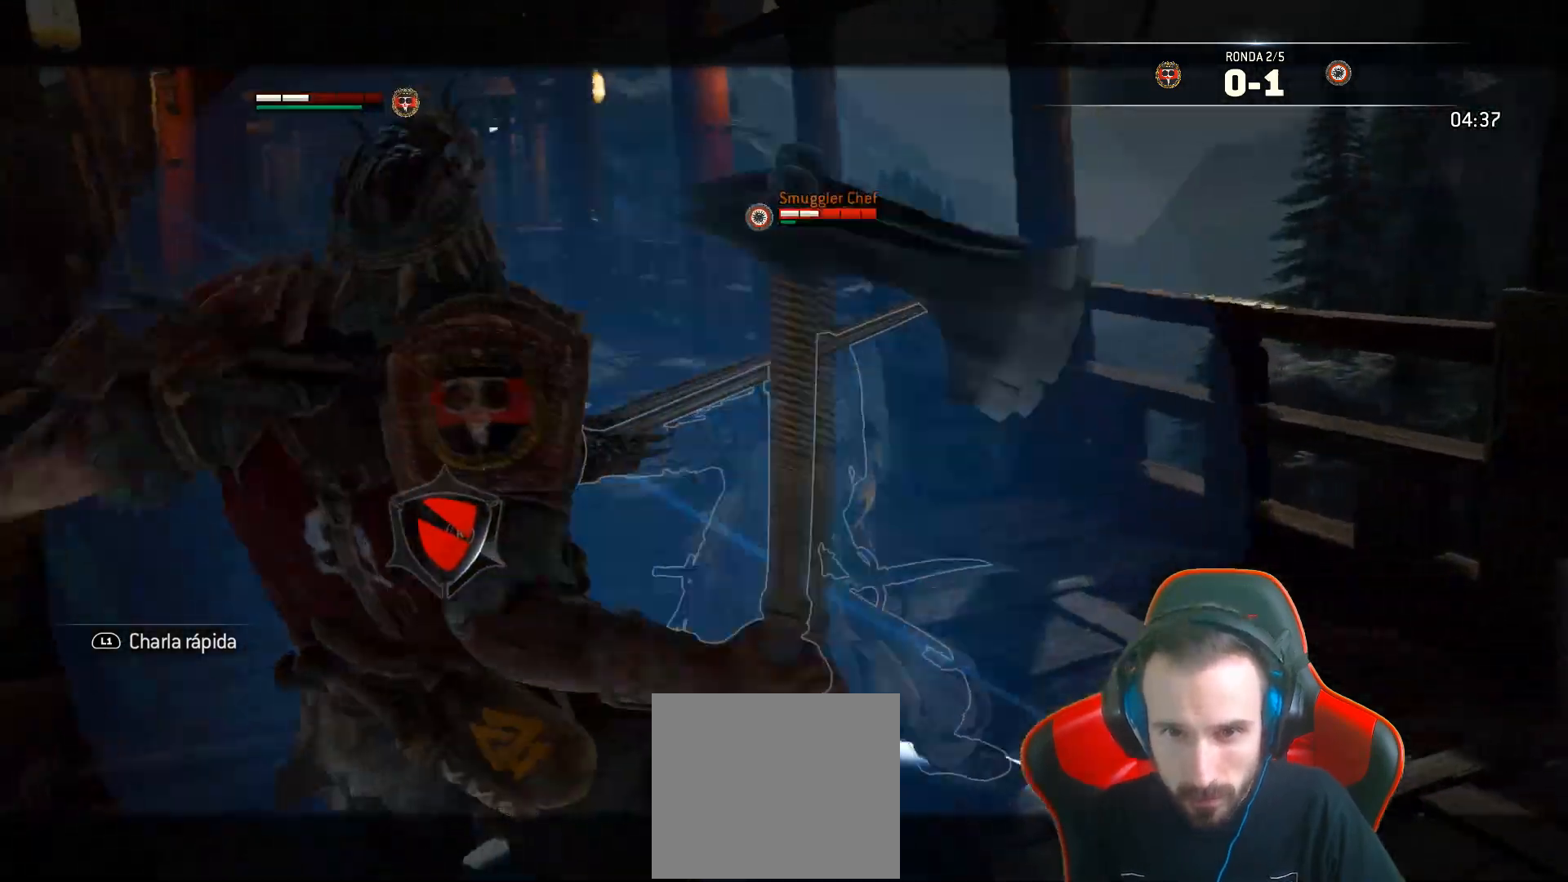
{"dt_ms": 500, "buttons": ["L2"], "left_stick": "right", "right_stick": "center", "events": [[133, "right_stick", "center"], [217, "left_stick", "up-right"], [350, "SQUARE", "down"], [350, "left_stick", "right"], [483, "SQUARE", "up"]]}
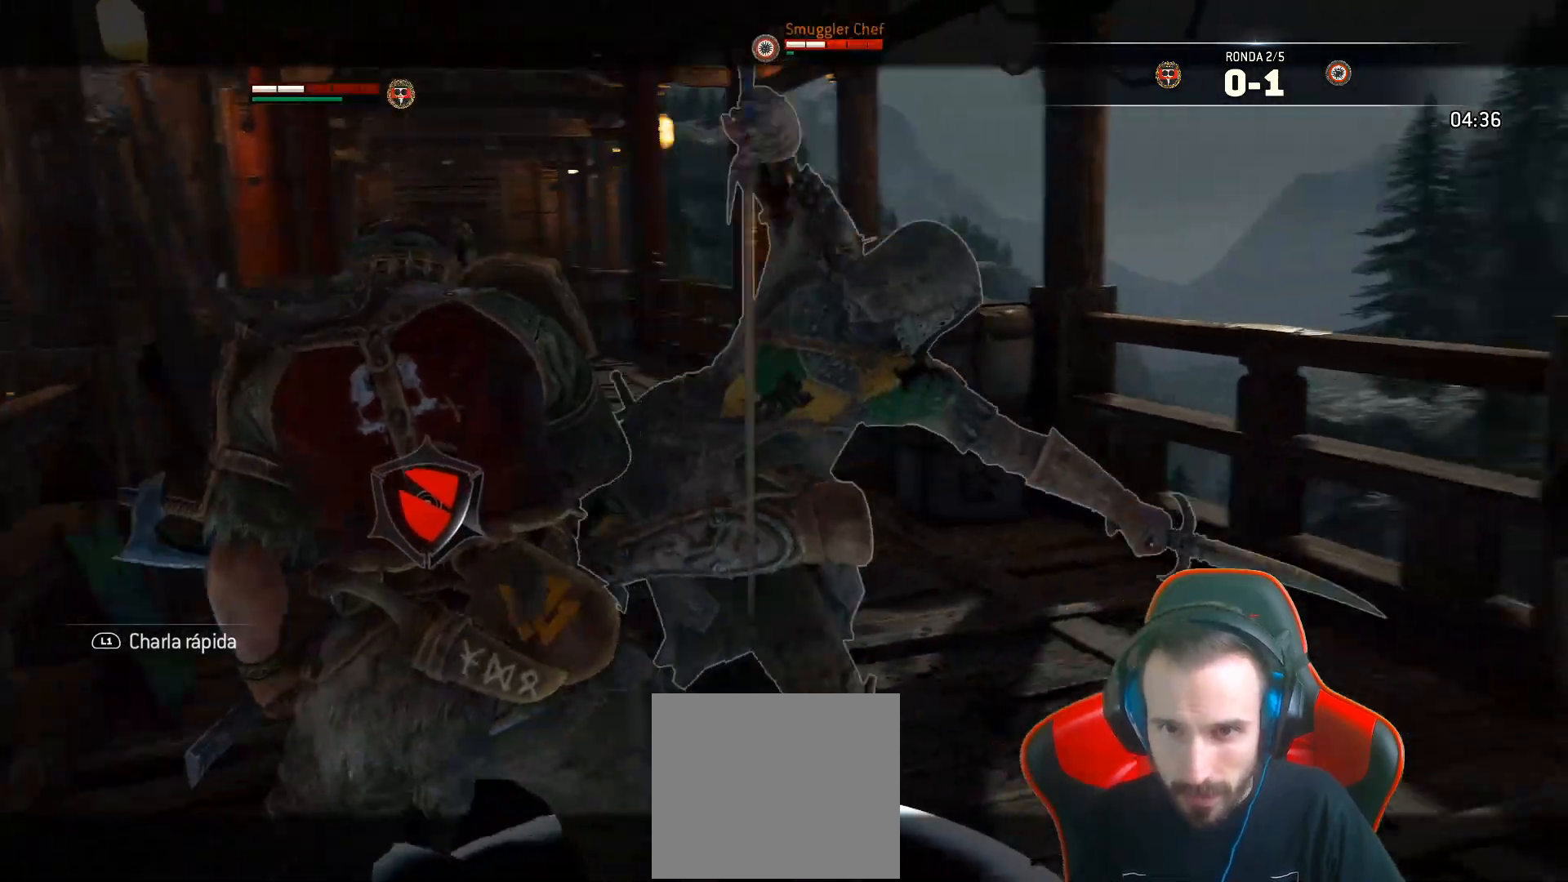
{"dt_ms": 500, "buttons": ["L2"], "left_stick": "right", "right_stick": "center", "events": [[33, "SQUARE", "down"], [100, "SQUARE", "up"]]}
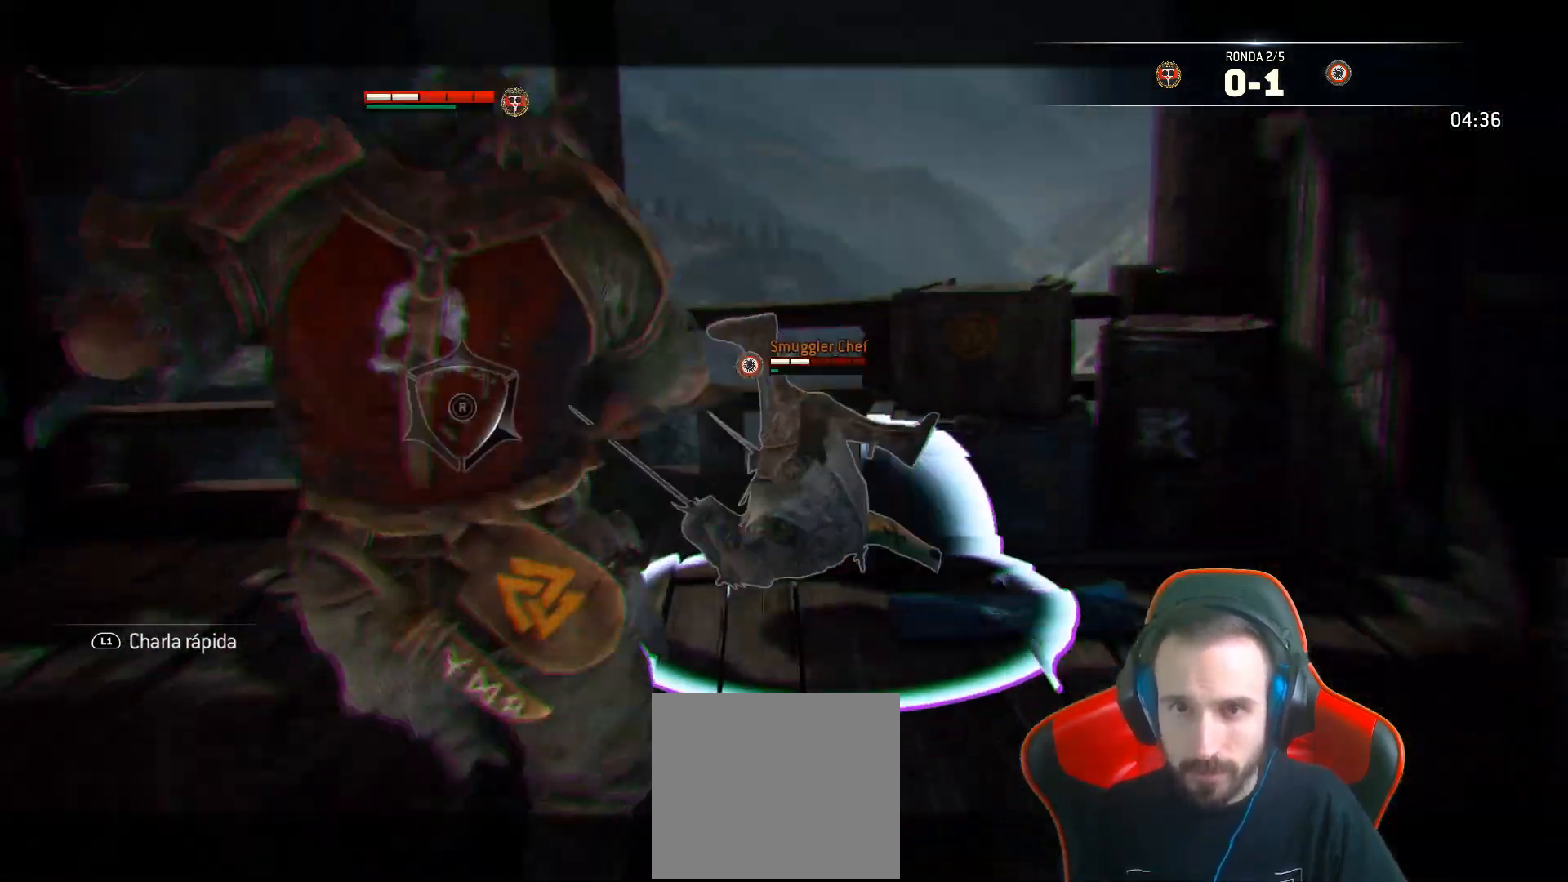
{"dt_ms": 500, "buttons": ["L2"], "left_stick": "left", "right_stick": "center", "events": [[50, "left_stick", "center"], [100, "left_stick", "left"], [217, "left_stick", "center"], [350, "left_stick", "down-left"], [450, "left_stick", "left"]]}
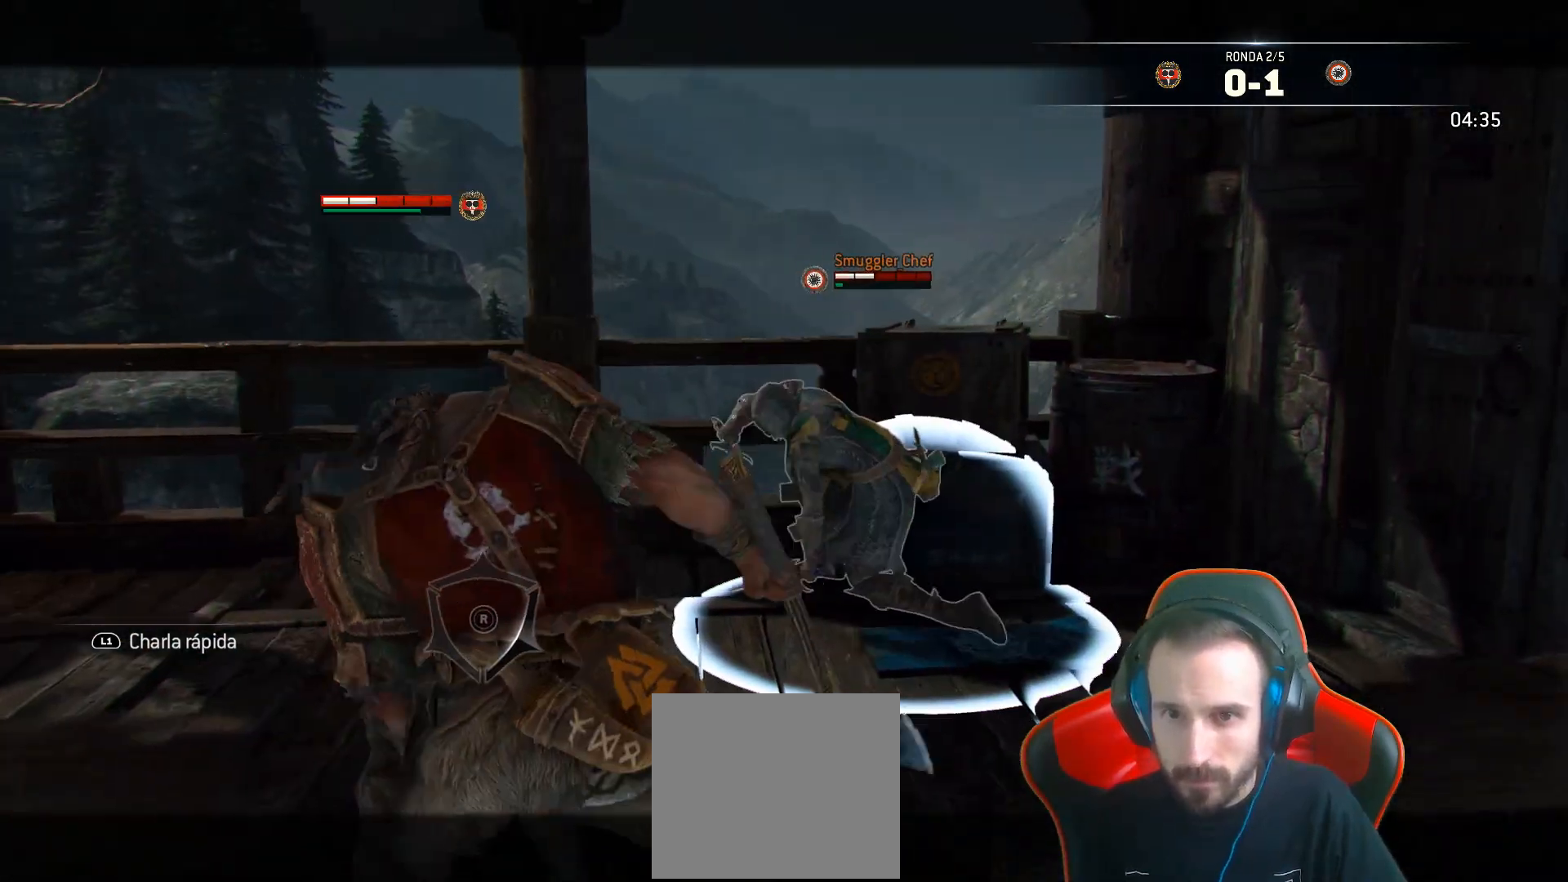
{"dt_ms": 500, "buttons": ["L2"], "left_stick": "left", "right_stick": "center", "events": []}
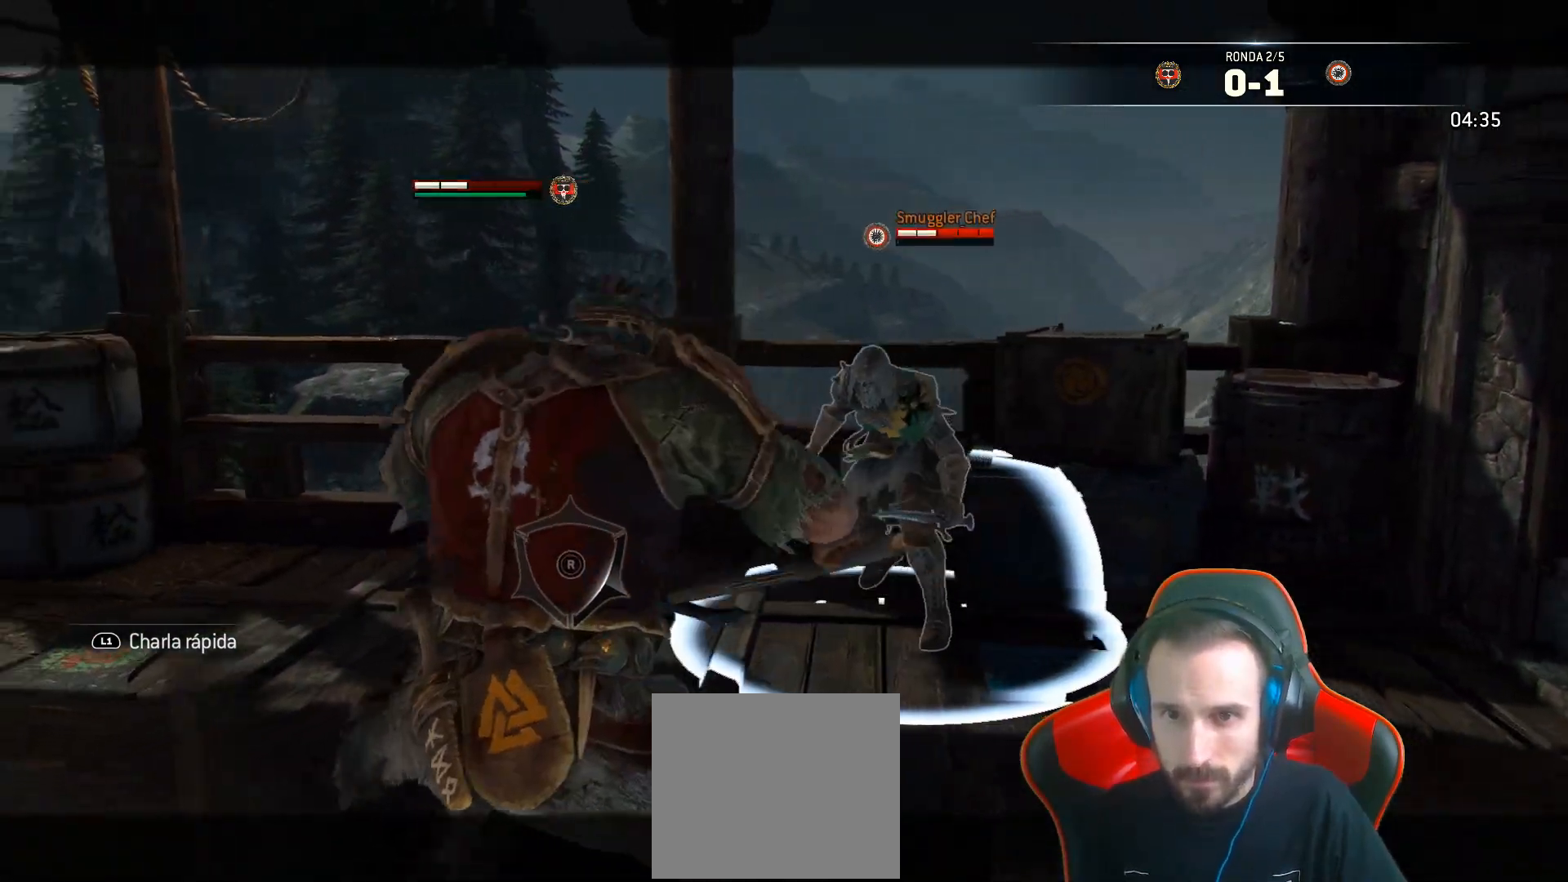
{"dt_ms": 500, "buttons": ["L2"], "left_stick": "left", "right_stick": "center", "events": []}
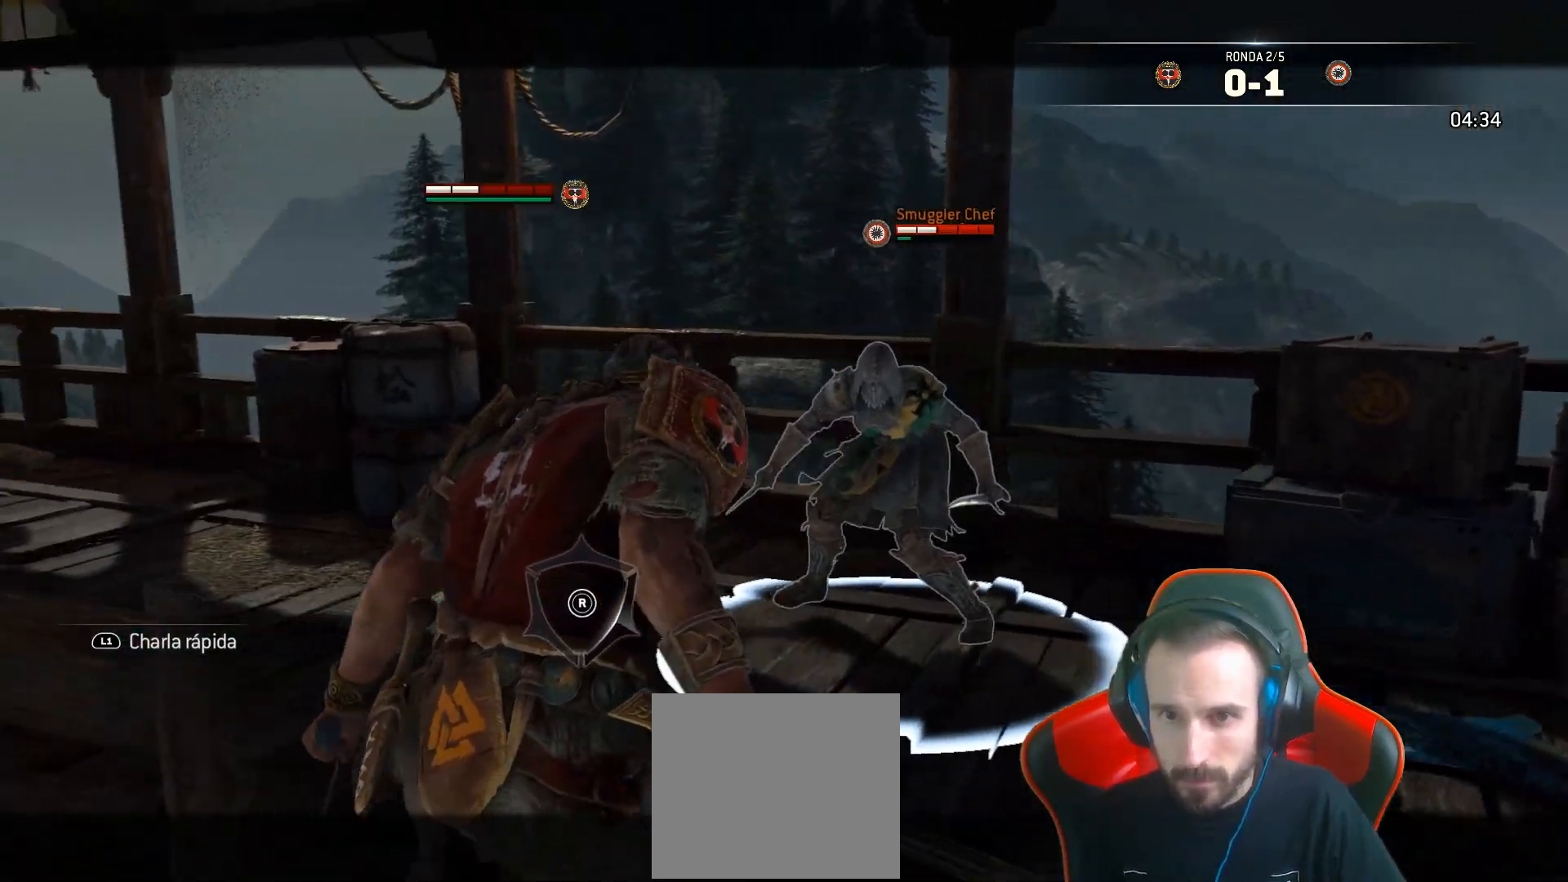
{"dt_ms": 500, "buttons": ["L2"], "left_stick": "up", "right_stick": "center", "events": [[17, "left_stick", "up"], [67, "CROSS", "down"], [167, "CROSS", "up"]]}
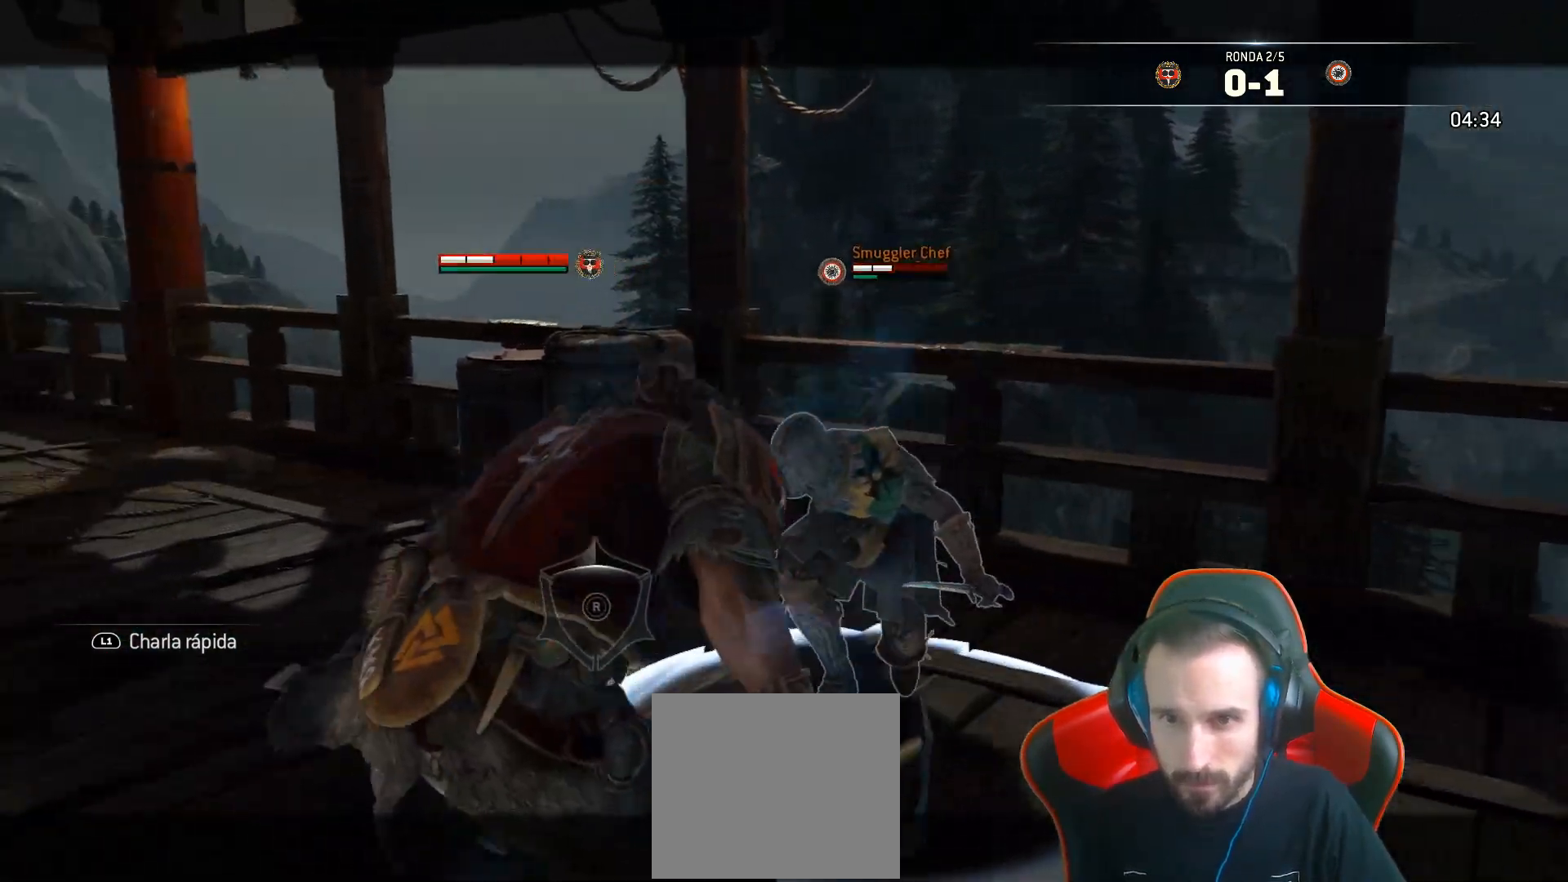
{"dt_ms": 500, "buttons": ["L2"], "left_stick": "right", "right_stick": "center", "events": [[117, "left_stick", "up-right"], [150, "SQUARE", "down"], [250, "SQUARE", "up"], [300, "SQUARE", "down"], [367, "SQUARE", "up"], [450, "left_stick", "right"]]}
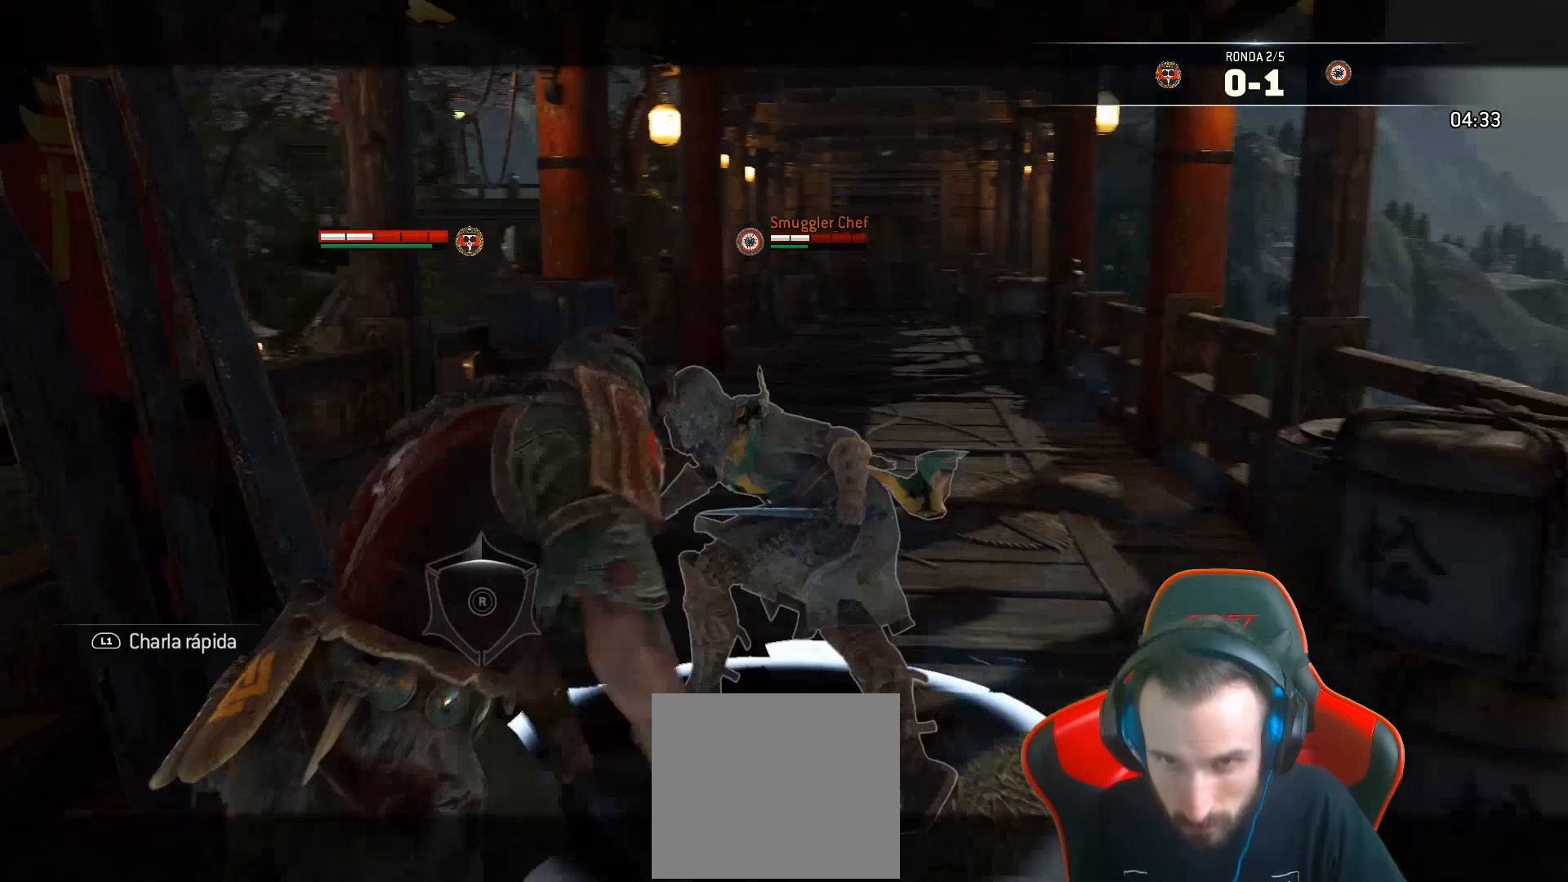
{"dt_ms": 500, "buttons": ["L2", "R2", "L3"], "left_stick": "right", "right_stick": "left", "events": [[17, "L3", "down"], [67, "R2", "down"], [83, "right_stick", "left"], [300, "R2", "up"], [333, "R2", "down"]]}
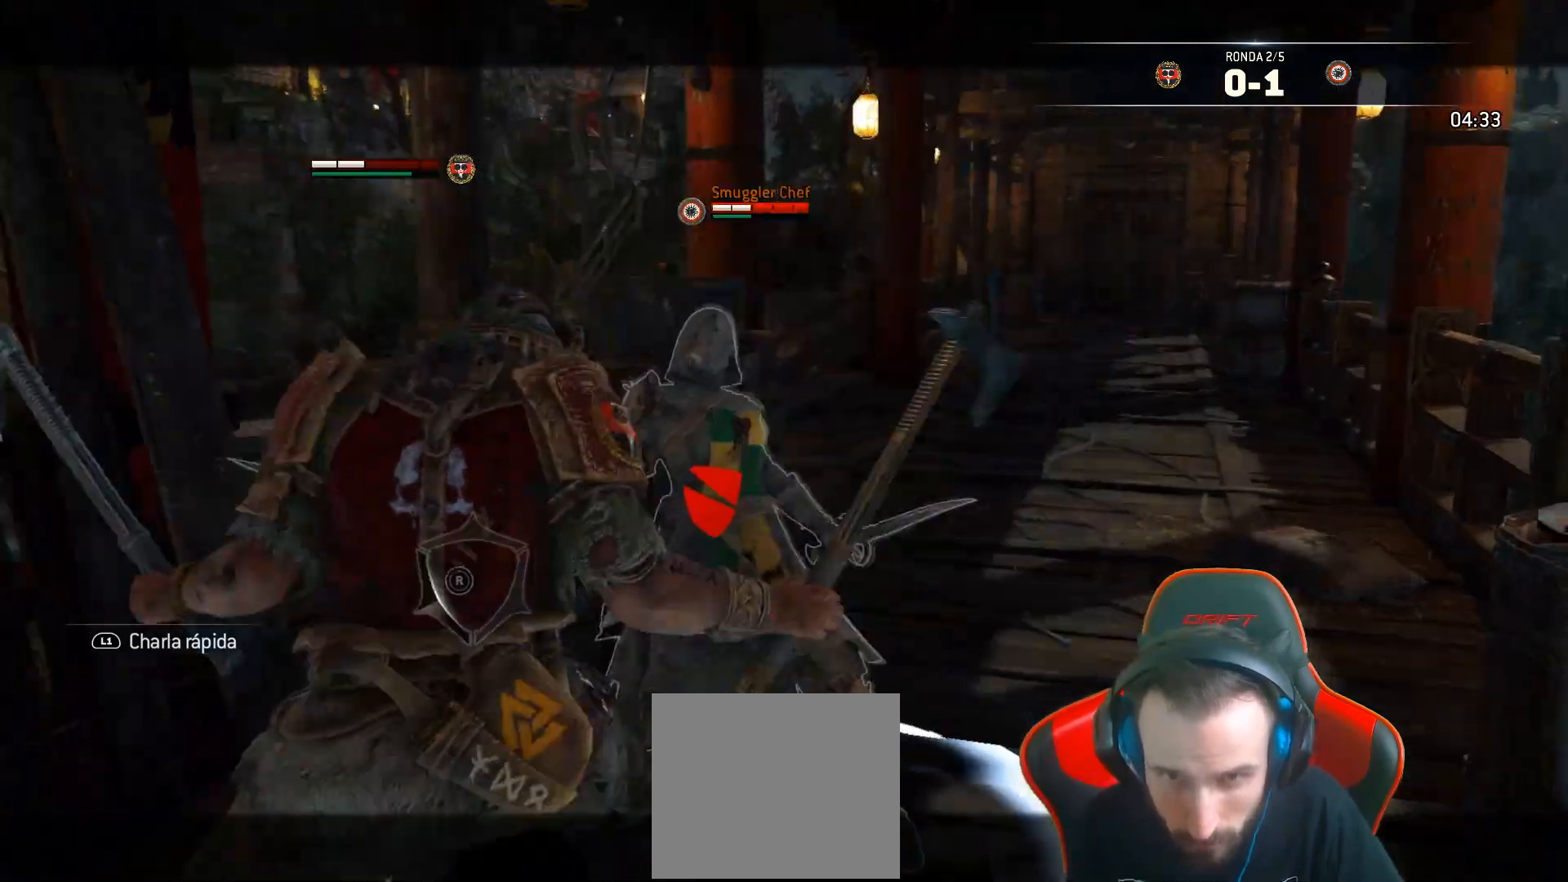
{"dt_ms": 500, "buttons": ["L2", "L3"], "left_stick": "right", "right_stick": "left", "events": [[17, "R2", "up"]]}
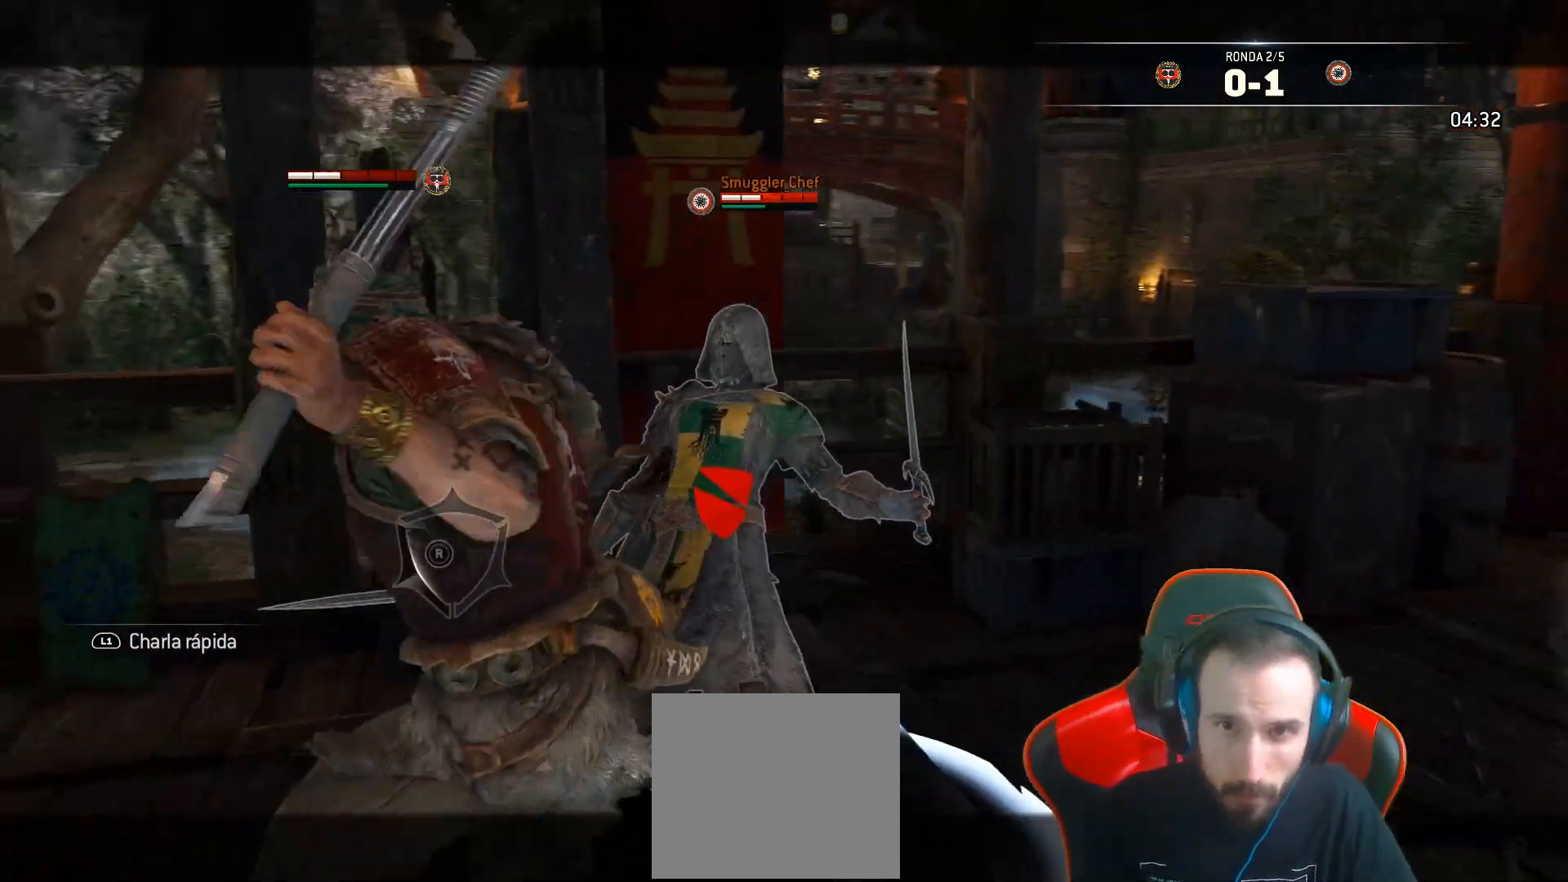
{"dt_ms": 500, "buttons": ["L2", "L3"], "left_stick": "up", "right_stick": "left", "events": [[217, "R1", "down"], [250, "left_stick", "up"], [367, "R1", "up"]]}
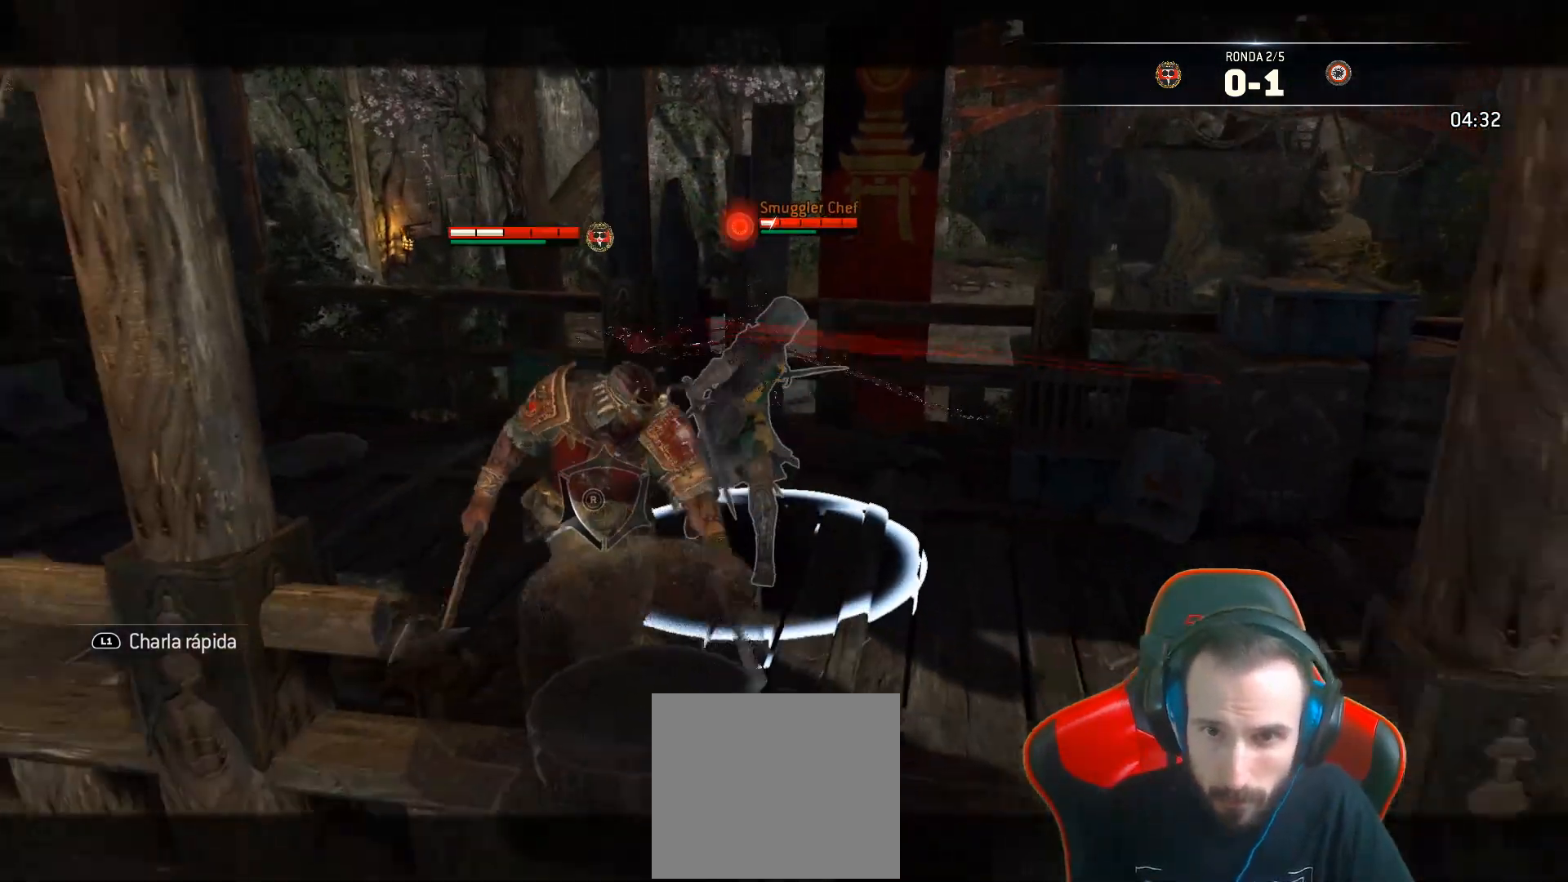
{"dt_ms": 500, "buttons": ["L2", "R1", "L3"], "left_stick": "up", "right_stick": "left", "events": [[400, "R1", "down"]]}
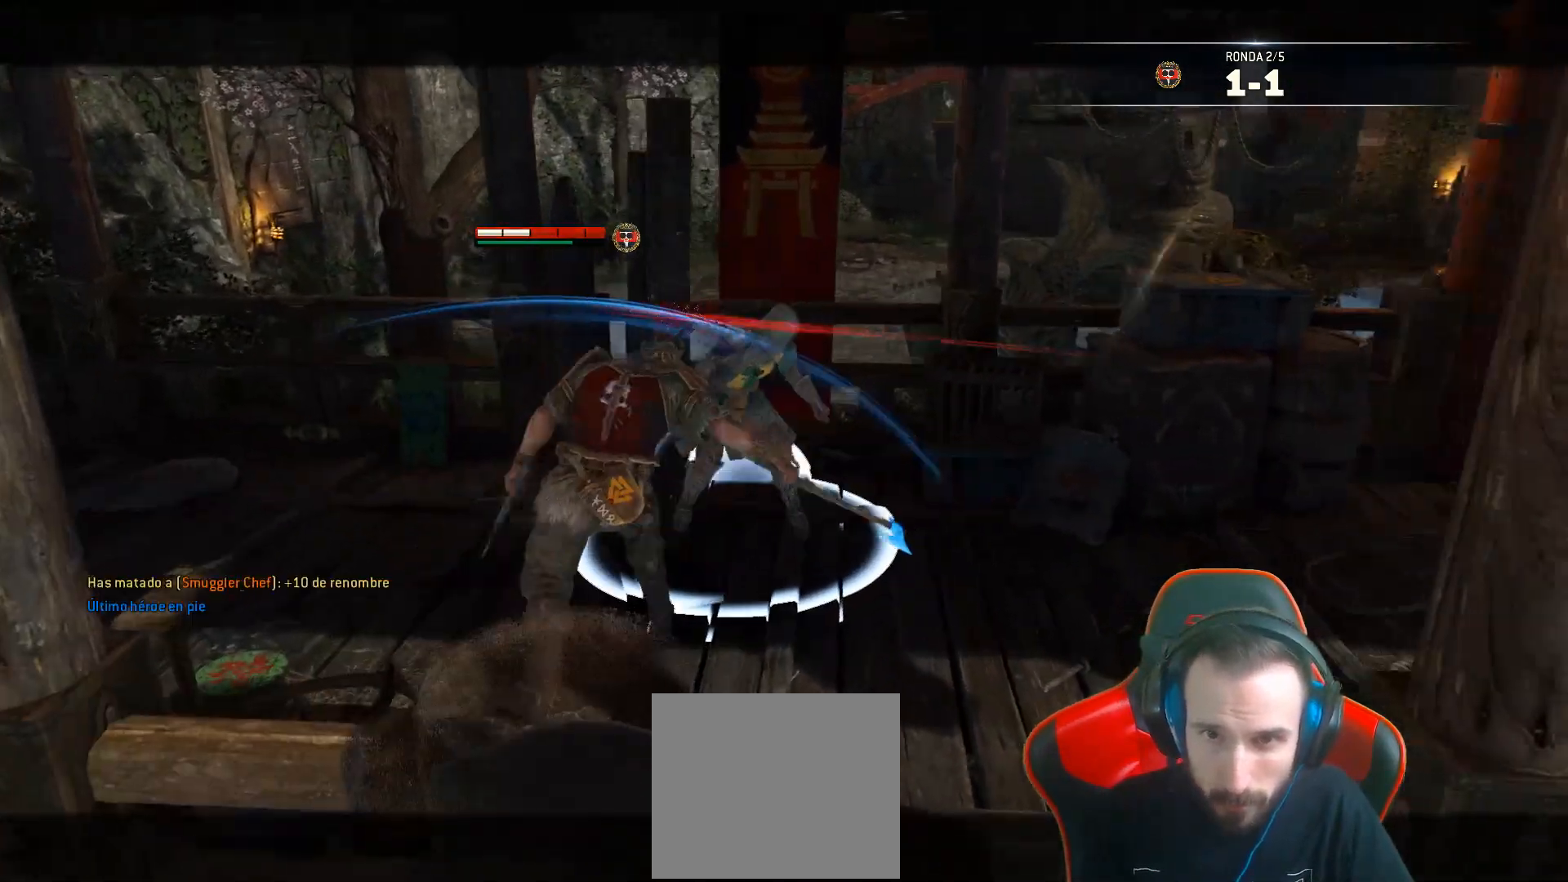
{"dt_ms": 500, "buttons": ["L2", "L3"], "left_stick": "up", "right_stick": "center", "events": [[33, "R1", "up"], [450, "right_stick", "center"]]}
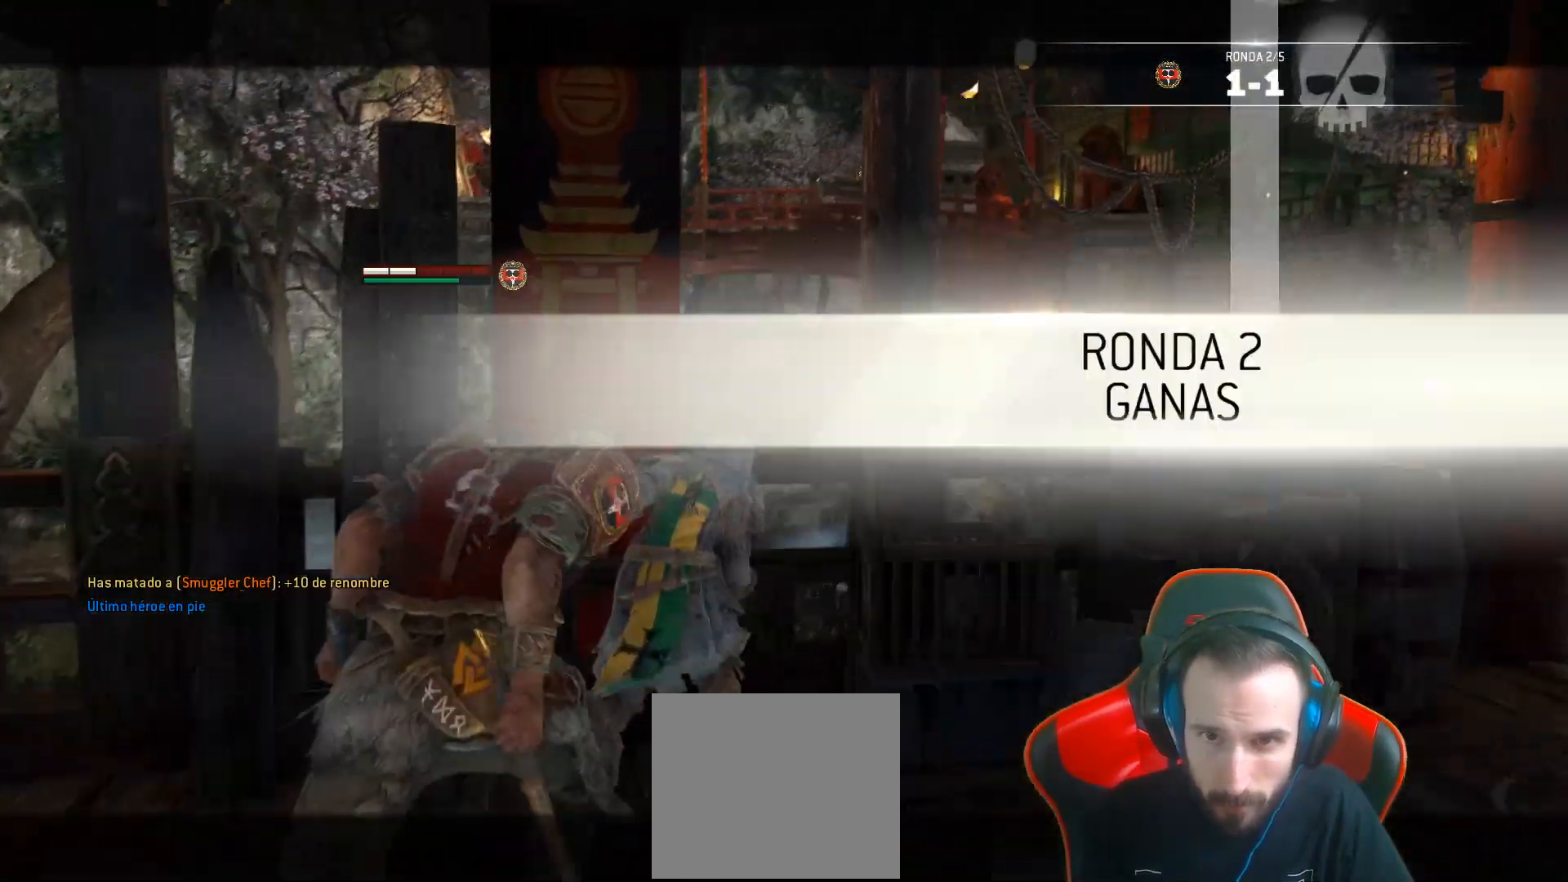
{"dt_ms": 500, "buttons": ["L2"], "left_stick": "center", "right_stick": "center", "events": [[67, "L3", "up"], [183, "left_stick", "center"], [250, "L2", "up"], [300, "L2", "down"]]}
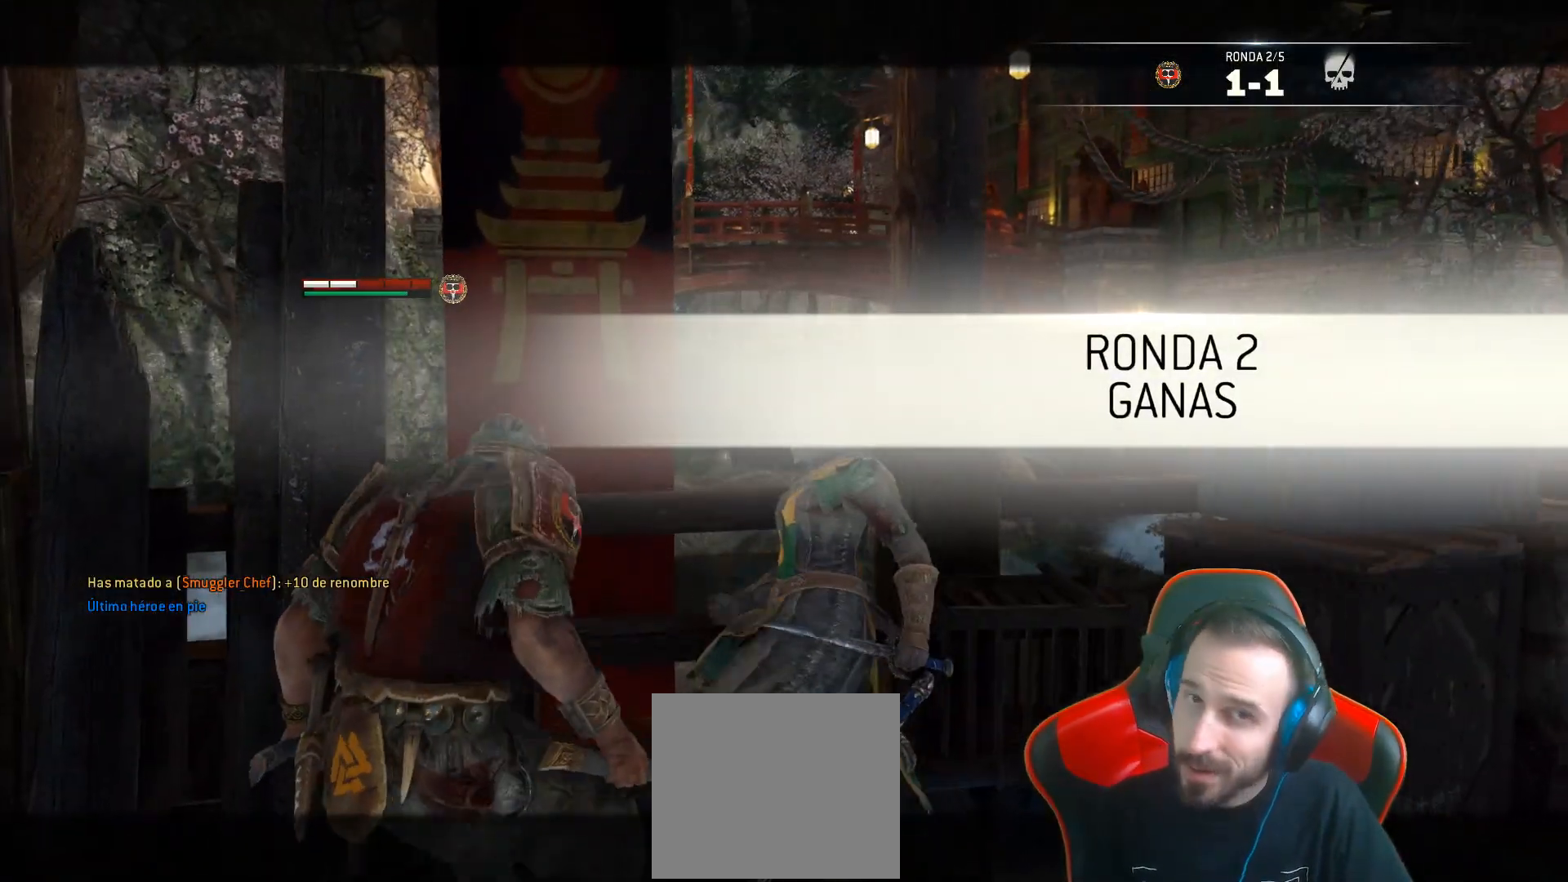
{"dt_ms": 500, "buttons": [], "left_stick": "center", "right_stick": "center", "events": [[117, "L2", "up"]]}
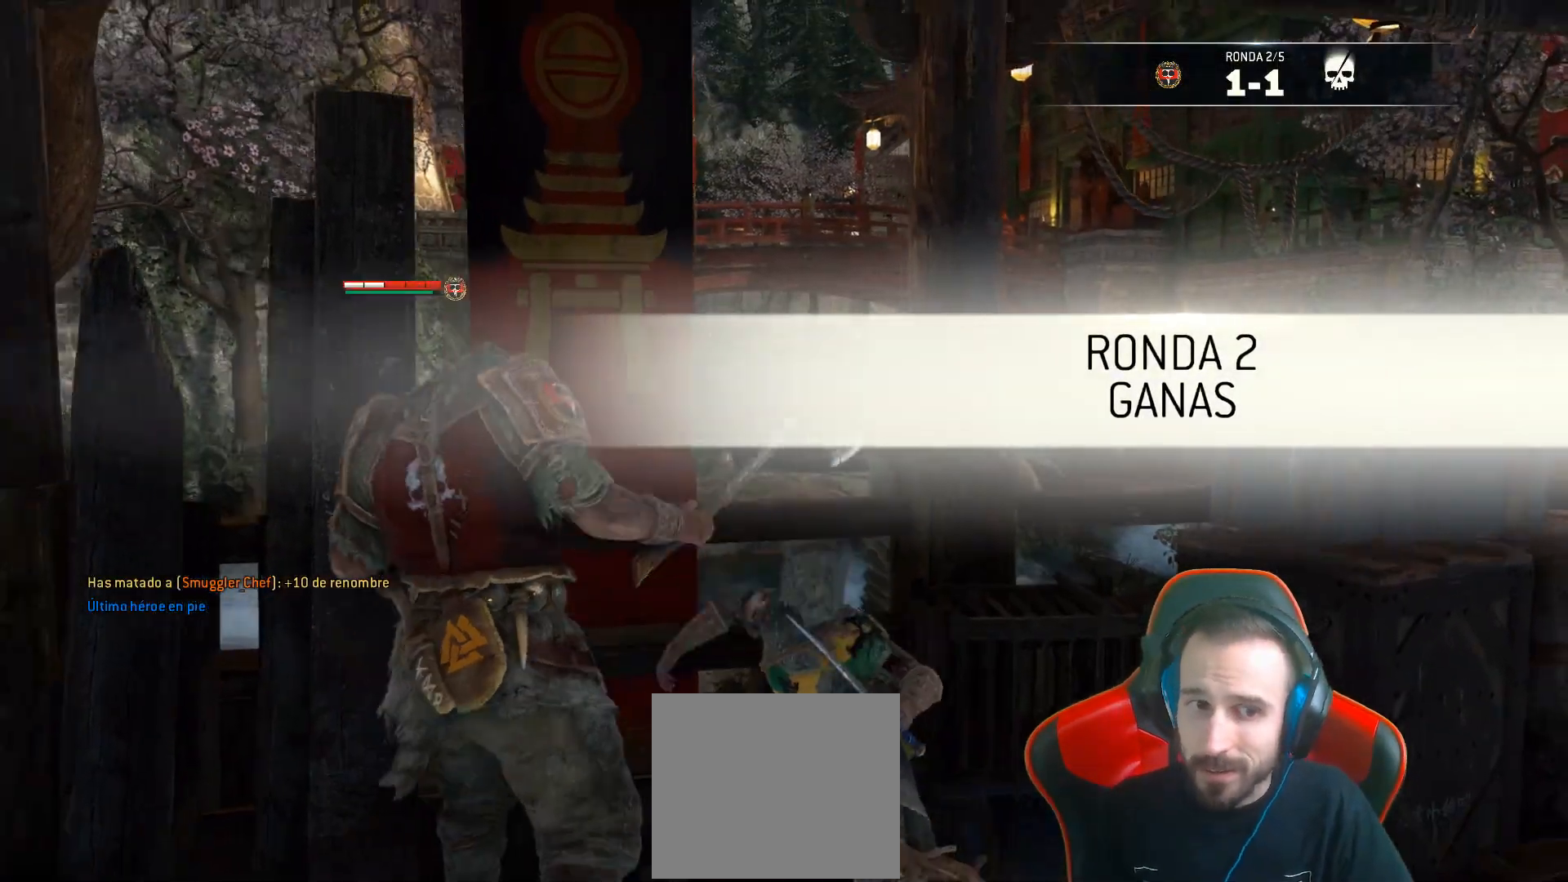
{"dt_ms": 500, "buttons": [], "left_stick": "center", "right_stick": "center"}
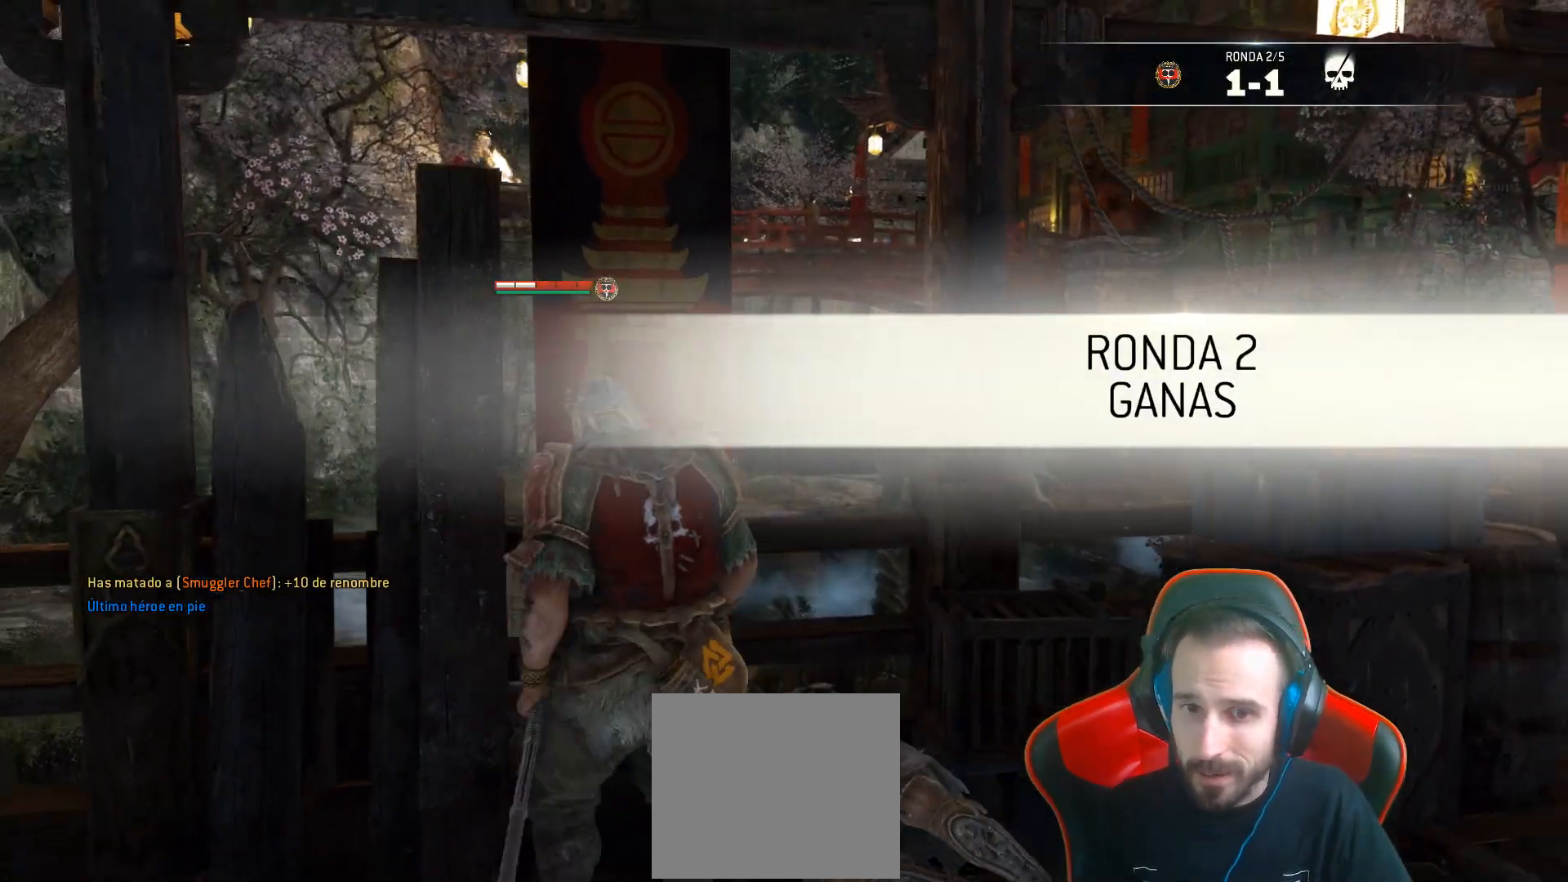
{"dt_ms": 500, "buttons": [], "left_stick": "center", "right_stick": "center", "events": []}
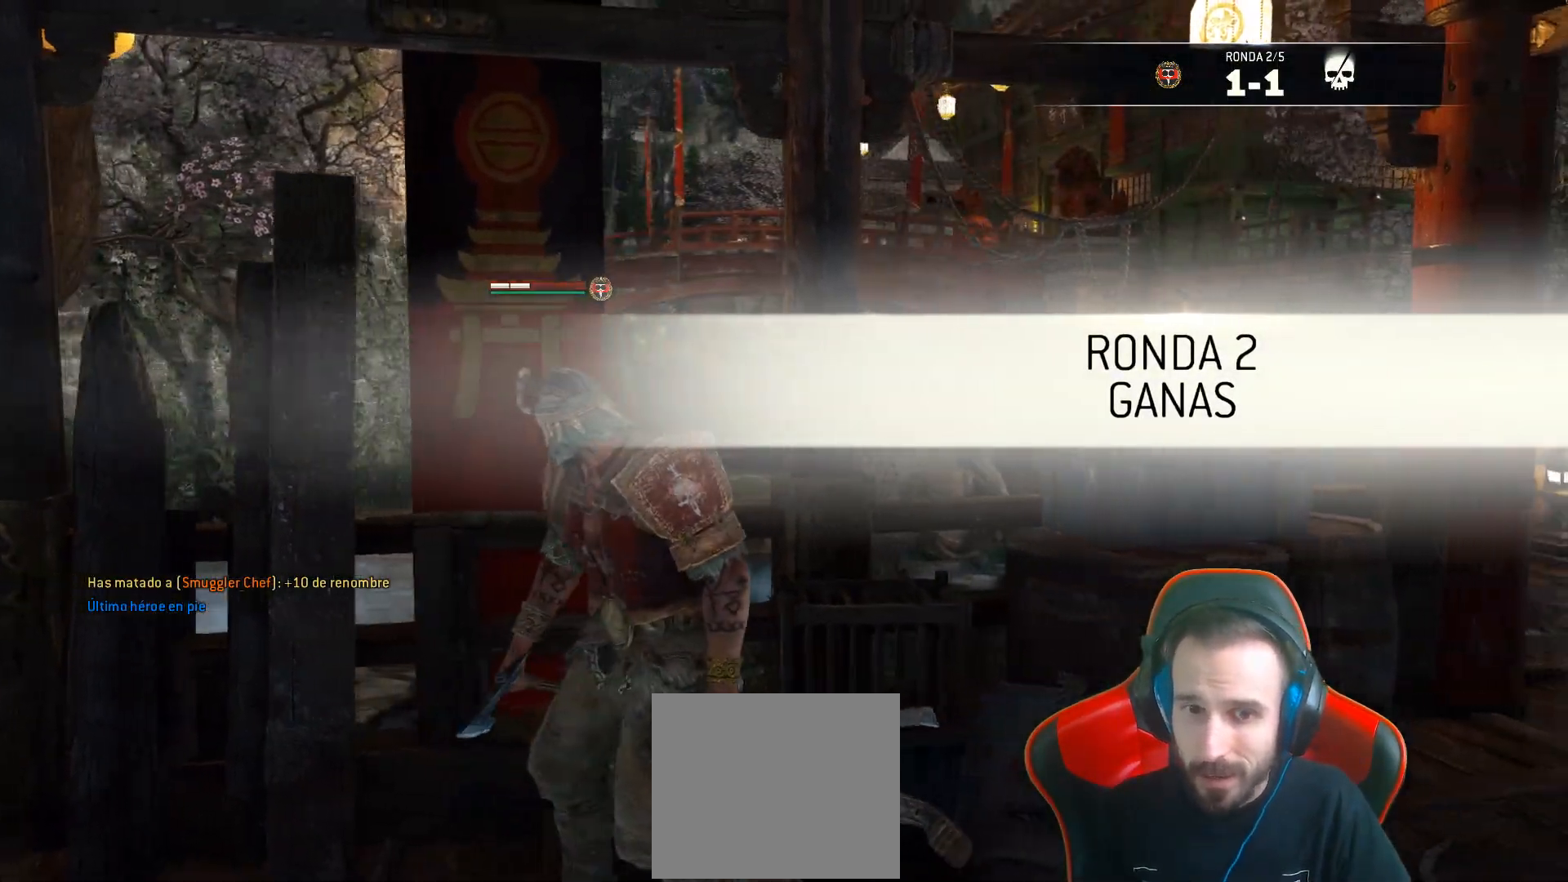
{"dt_ms": 1000, "buttons": [], "left_stick": "center", "right_stick": "center"}
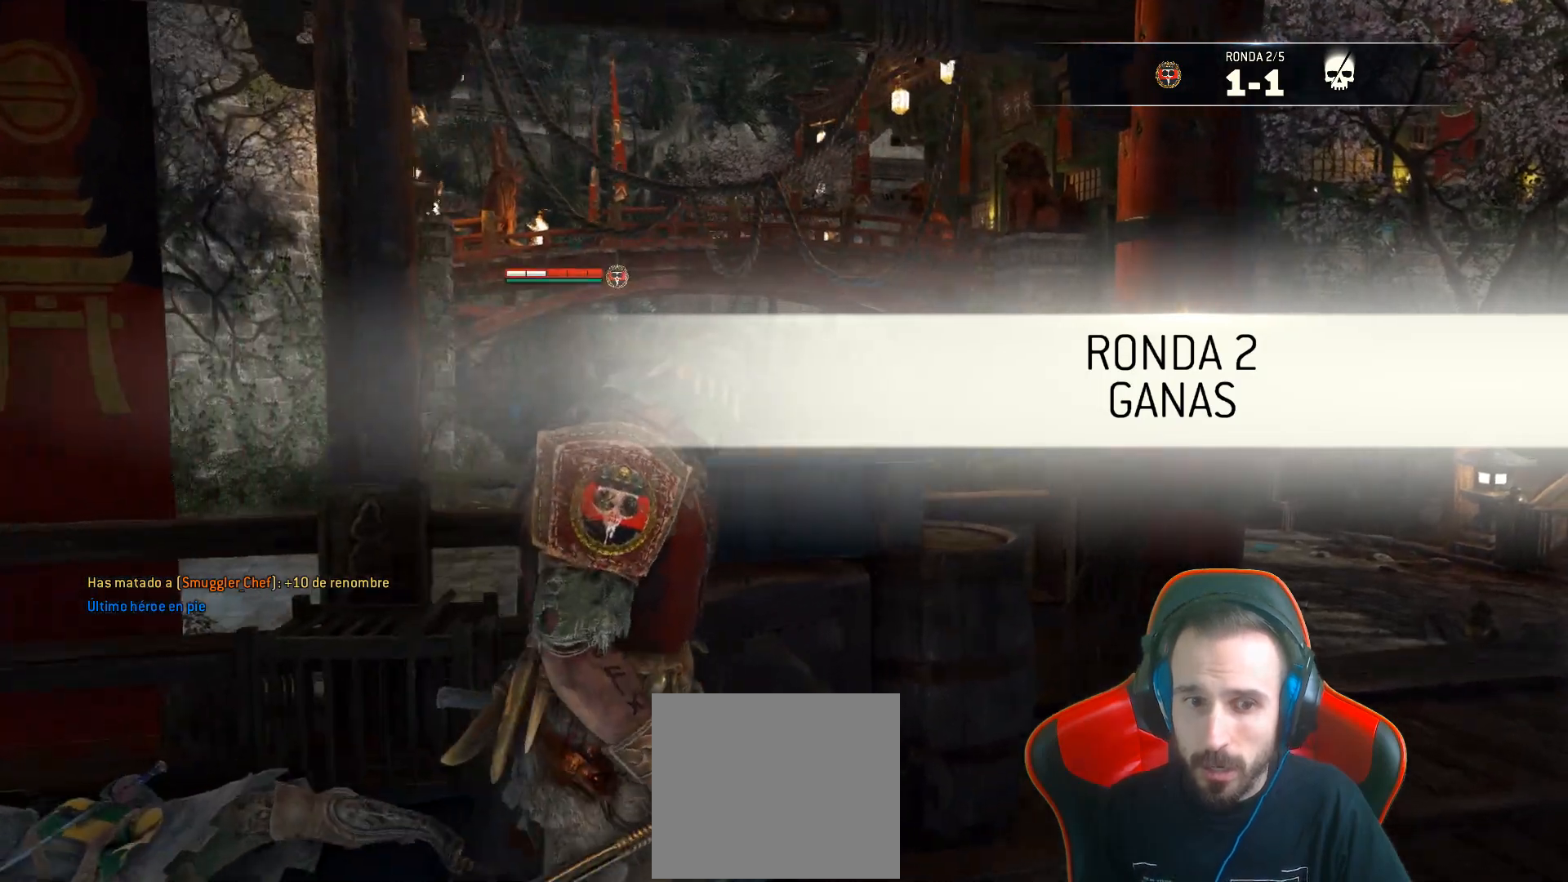
{"dt_ms": 500, "buttons": [], "left_stick": "center", "right_stick": "center", "events": []}
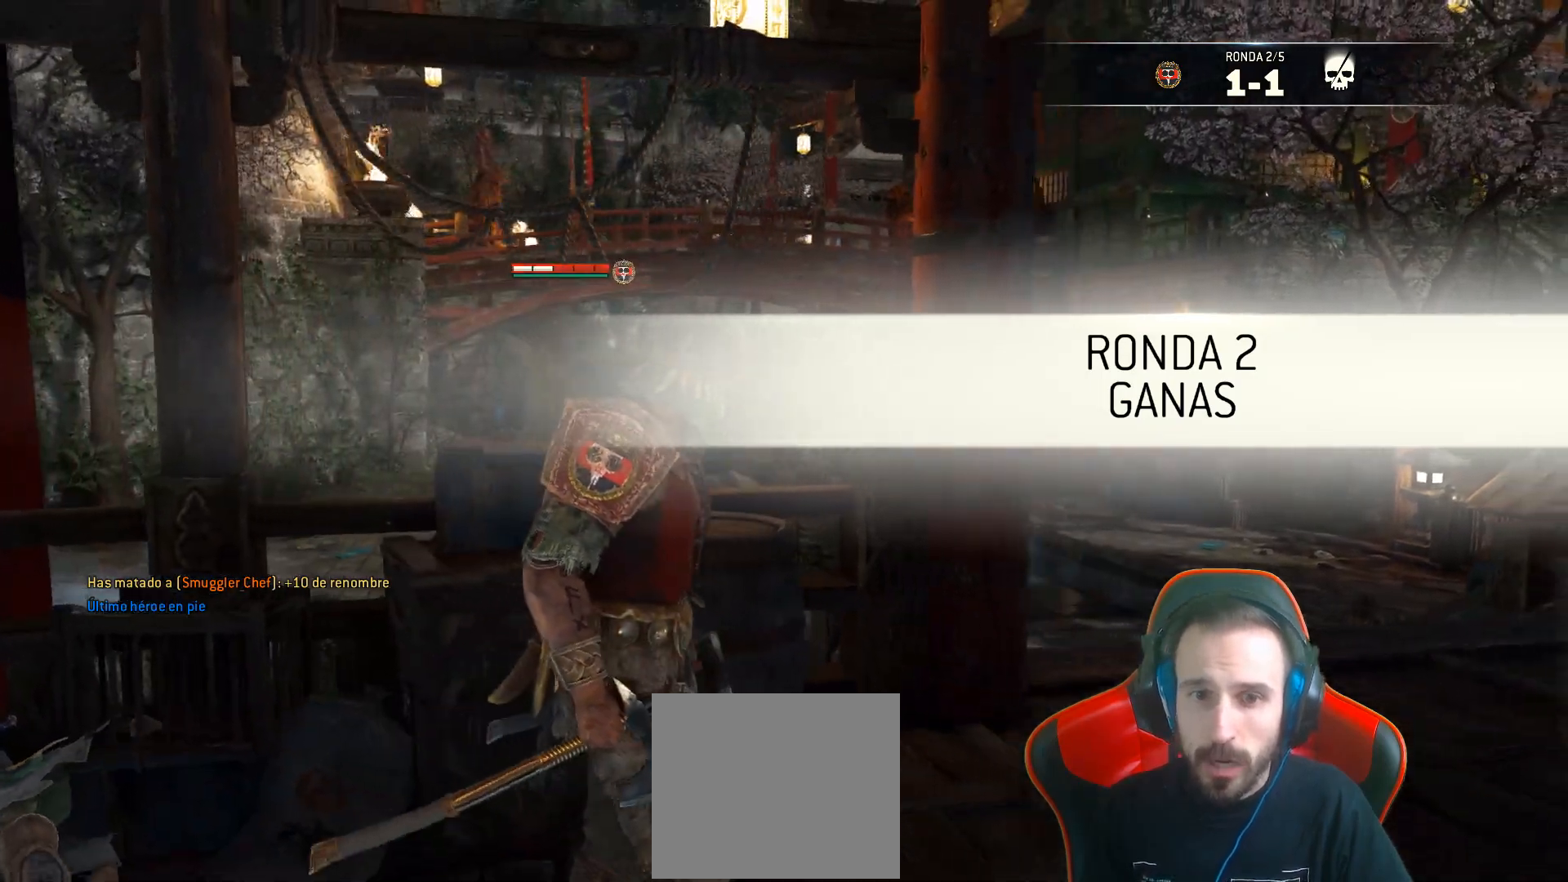
{"dt_ms": 500, "buttons": [], "left_stick": "center", "right_stick": "center", "events": []}
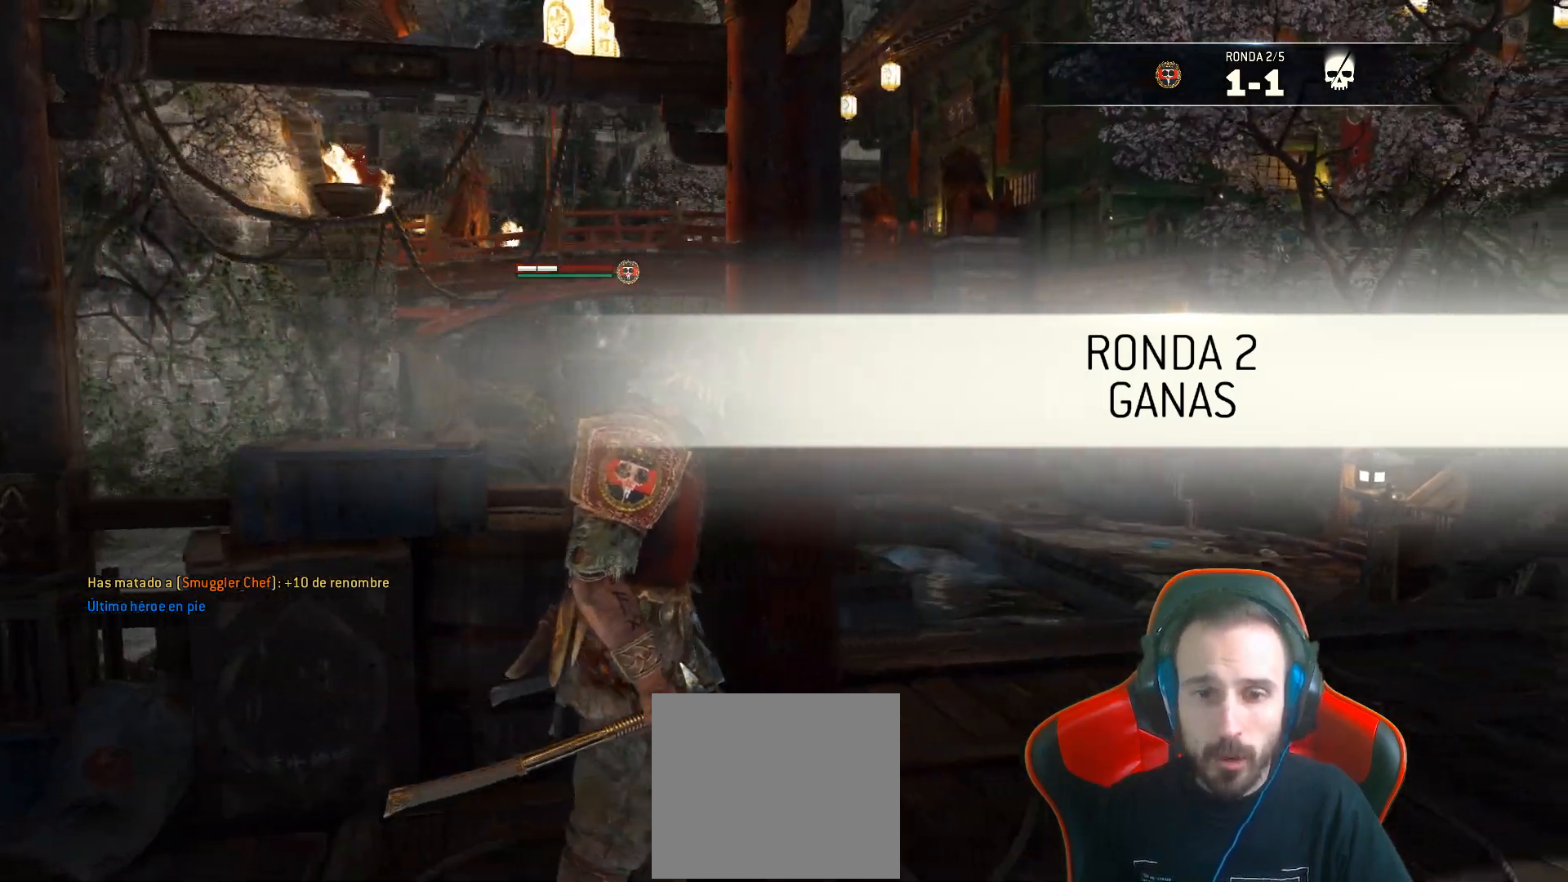
{"dt_ms": 500, "buttons": [], "left_stick": "right", "right_stick": "center", "events": [[117, "left_stick", "right"]]}
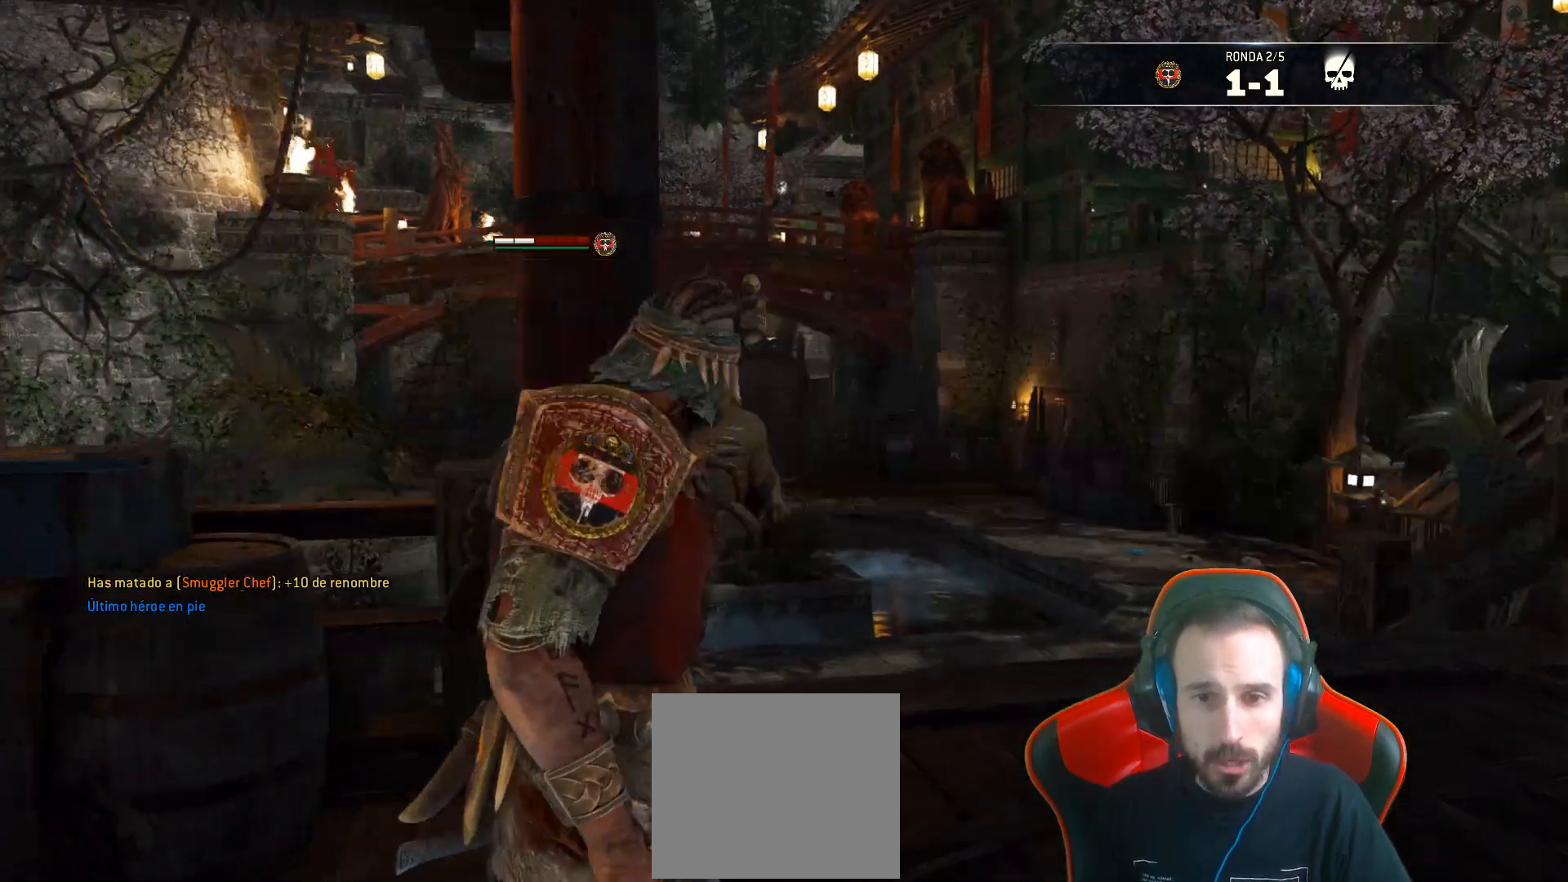
{"dt_ms": 500, "buttons": [], "left_stick": "center", "right_stick": "center", "events": [[133, "left_stick", "center"], [217, "TRIANGLE", "down"], [300, "TRIANGLE", "up"]]}
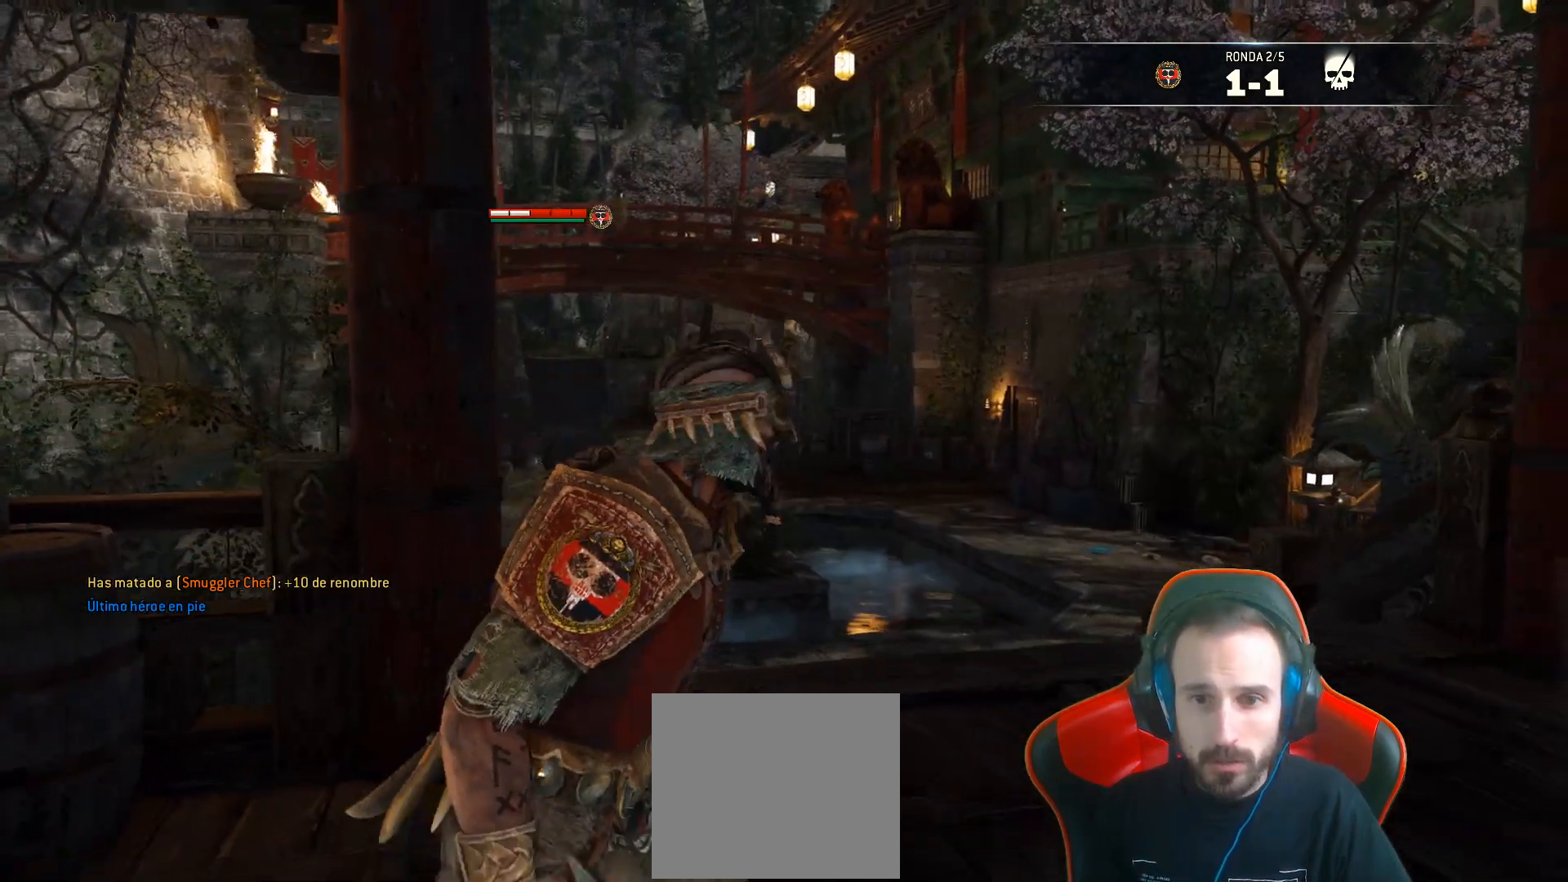
{"dt_ms": 500, "buttons": [], "left_stick": "up-right", "right_stick": "center", "events": [[217, "left_stick", "up-right"]]}
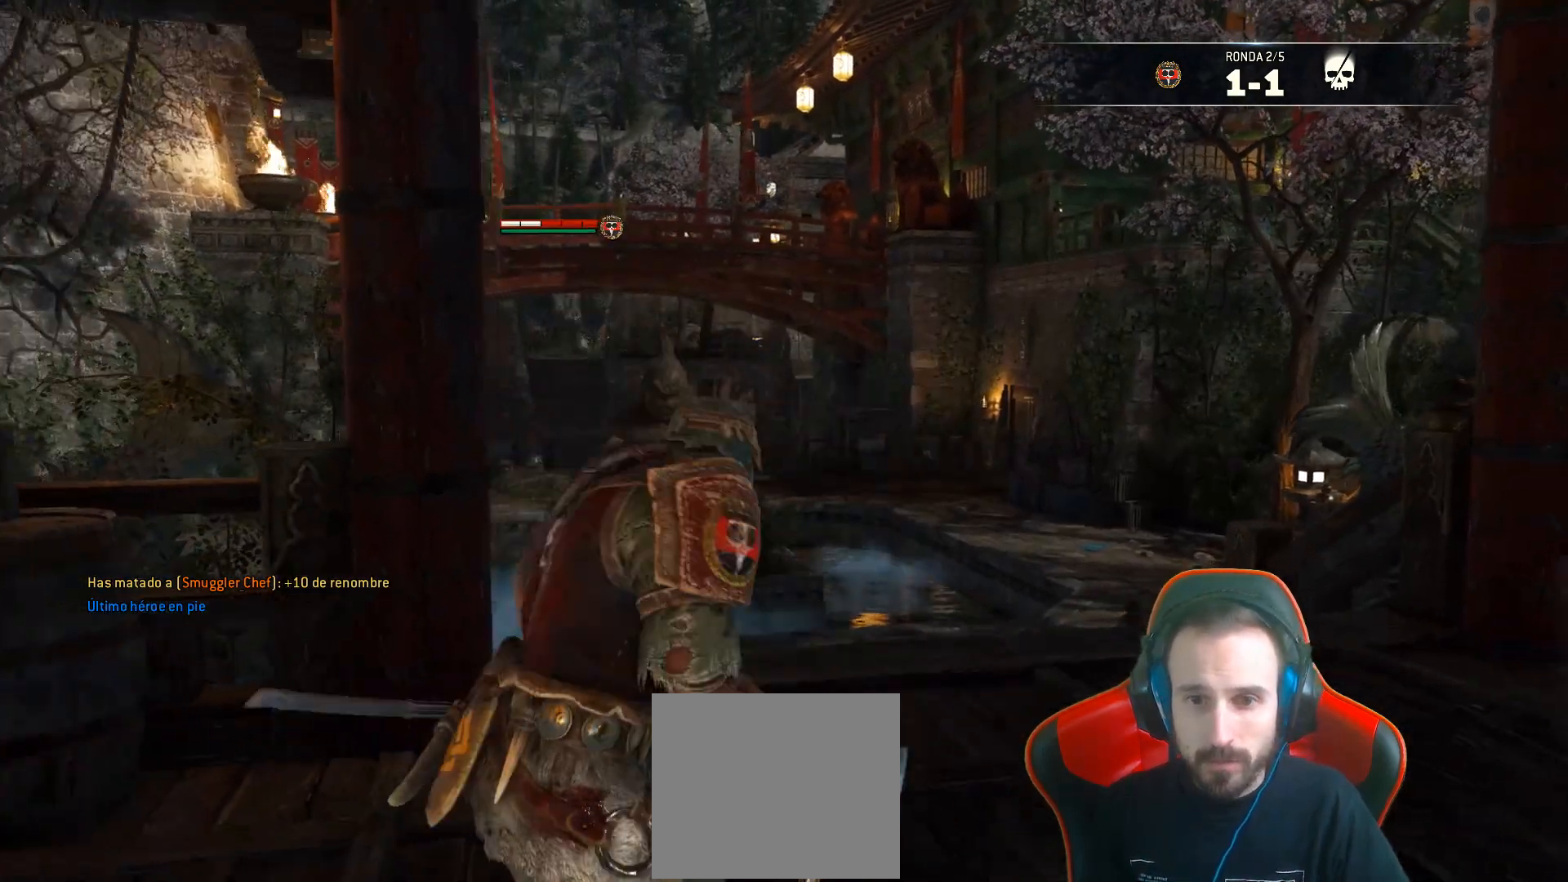
{"dt_ms": 500, "buttons": [], "left_stick": "up-right", "right_stick": "center", "events": []}
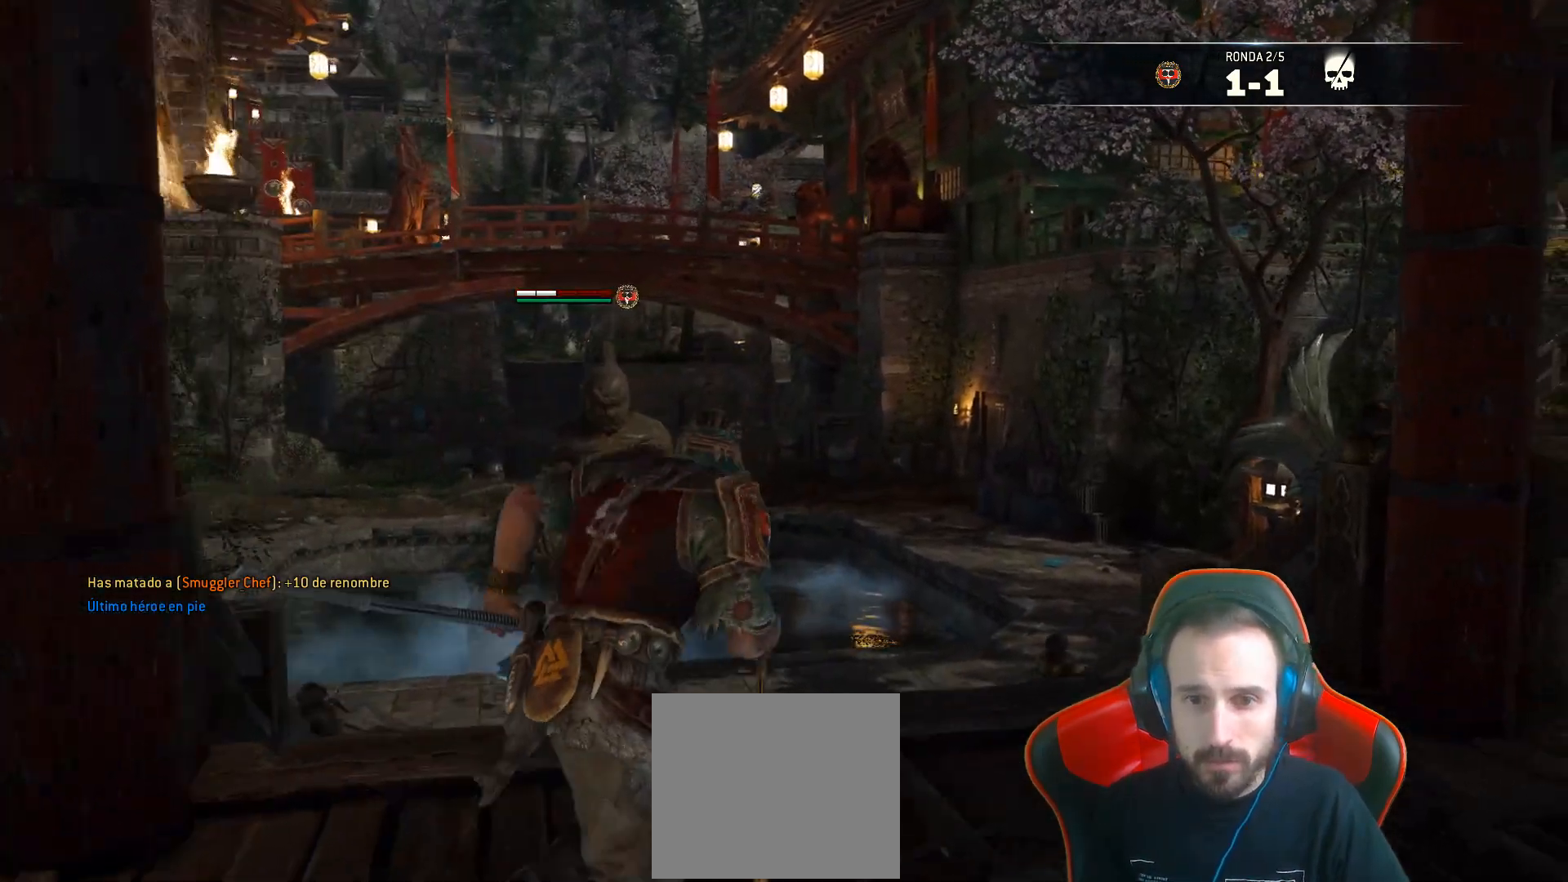
{"dt_ms": 500, "buttons": [], "left_stick": "center", "right_stick": "center", "events": [[167, "CROSS", "down"], [233, "CROSS", "up"], [267, "left_stick", "center"]]}